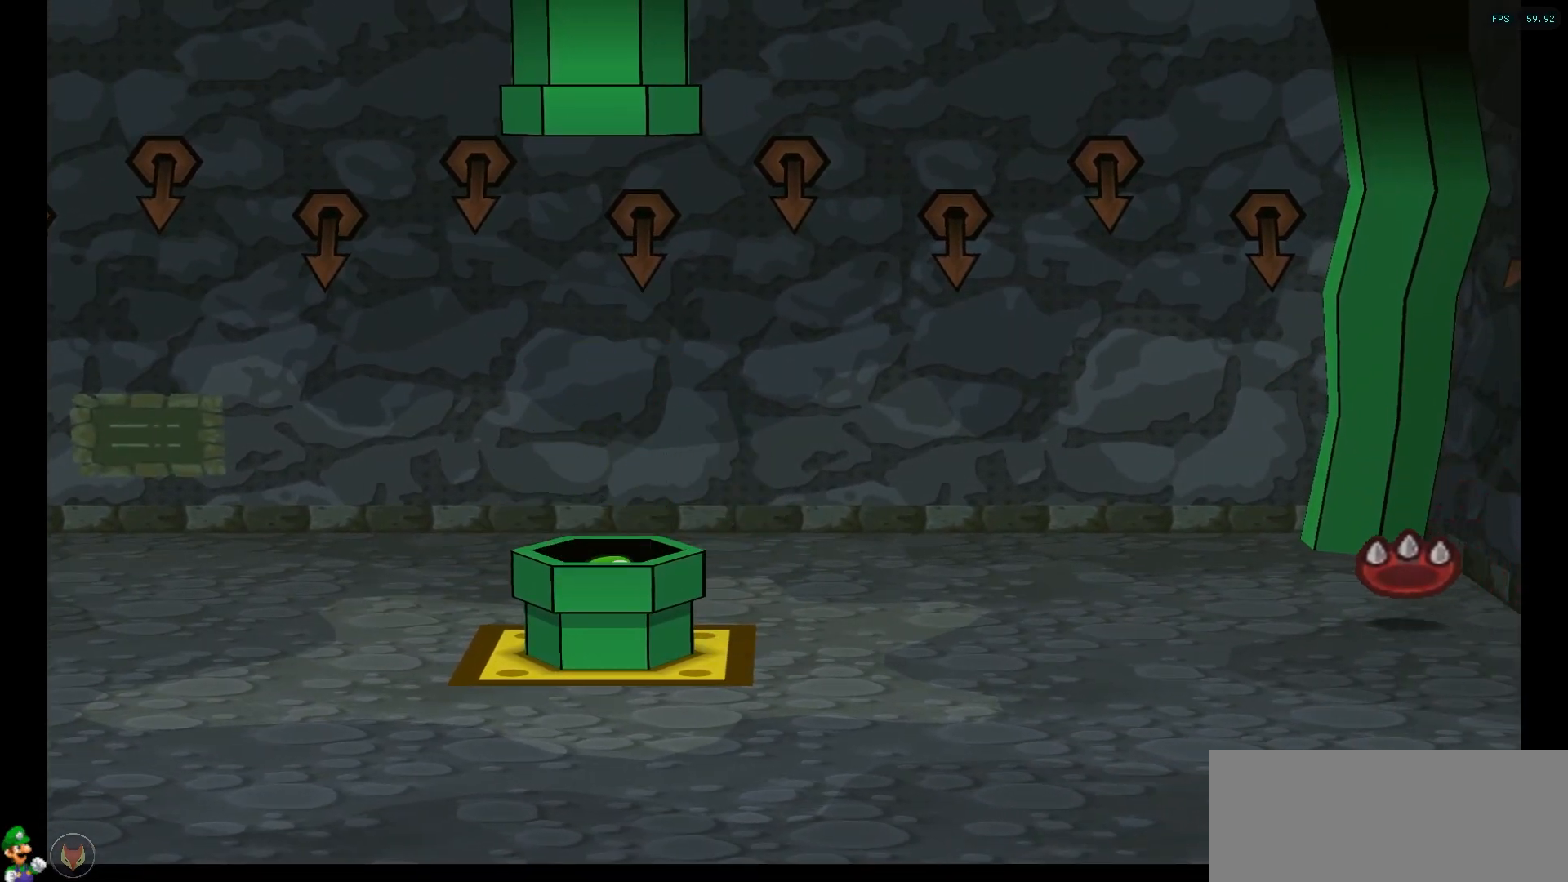
Gameplay with a controller (Nintendo layout); each line is a JSON object with the inputs held at the frame after it. "events" lists button and stick changes between this image and that frame as [ms after this image, input, new state], when the widget could be followed in between. Not read: L3 R3.
{"buttons": [], "left_stick": "center", "right_stick": "center", "events": [[67, "right_stick", "center"]]}
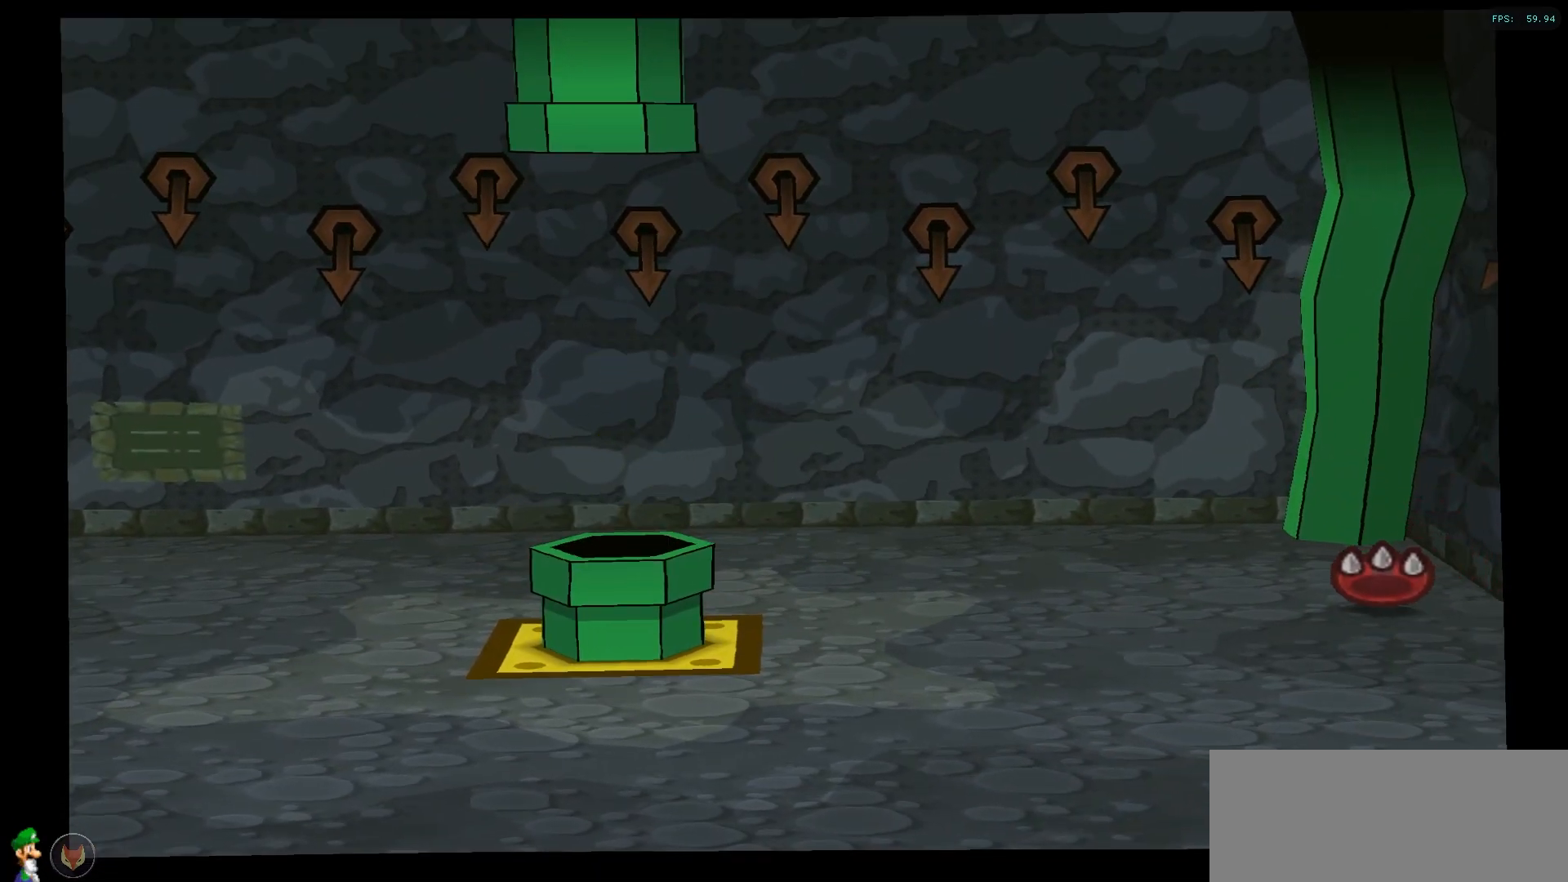
{"buttons": [], "left_stick": "center", "right_stick": "center", "events": []}
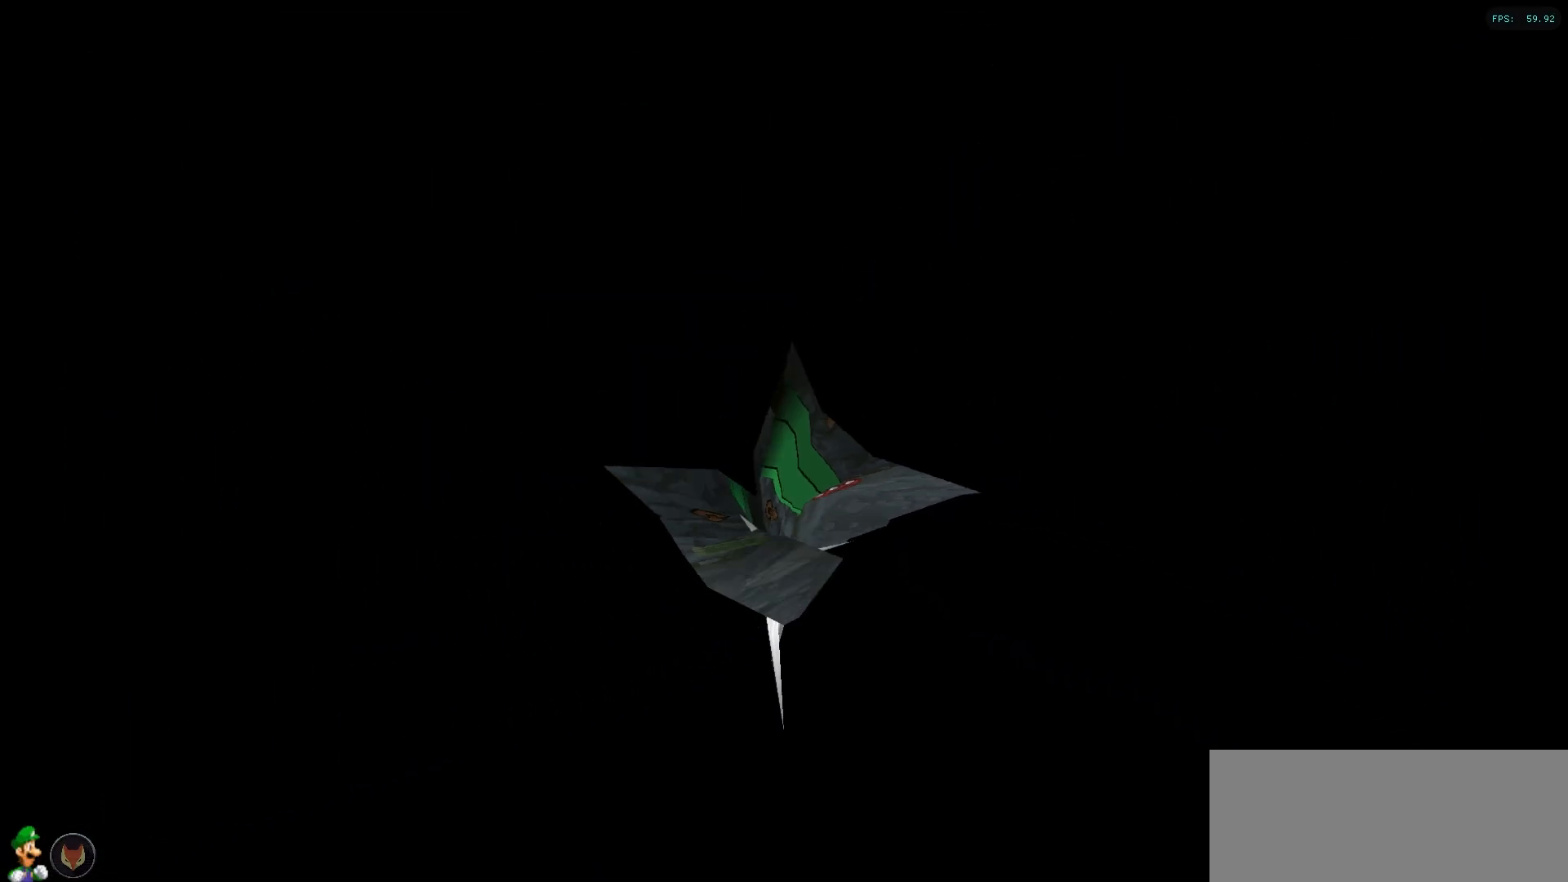
{"buttons": [], "left_stick": "center", "right_stick": "center", "events": []}
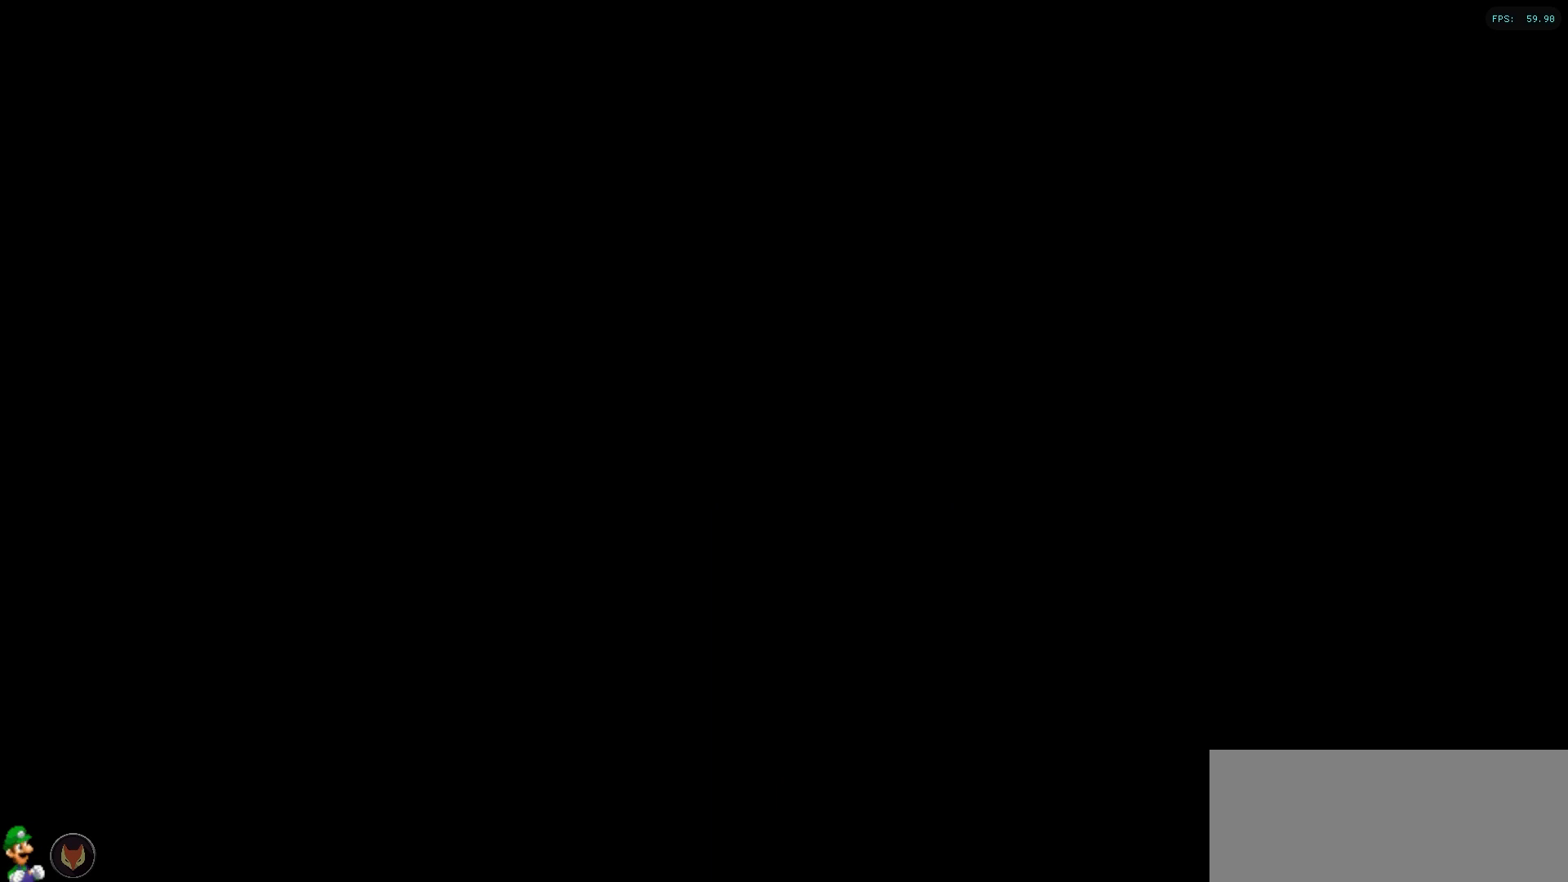
{"buttons": [], "left_stick": "center", "right_stick": "center", "events": []}
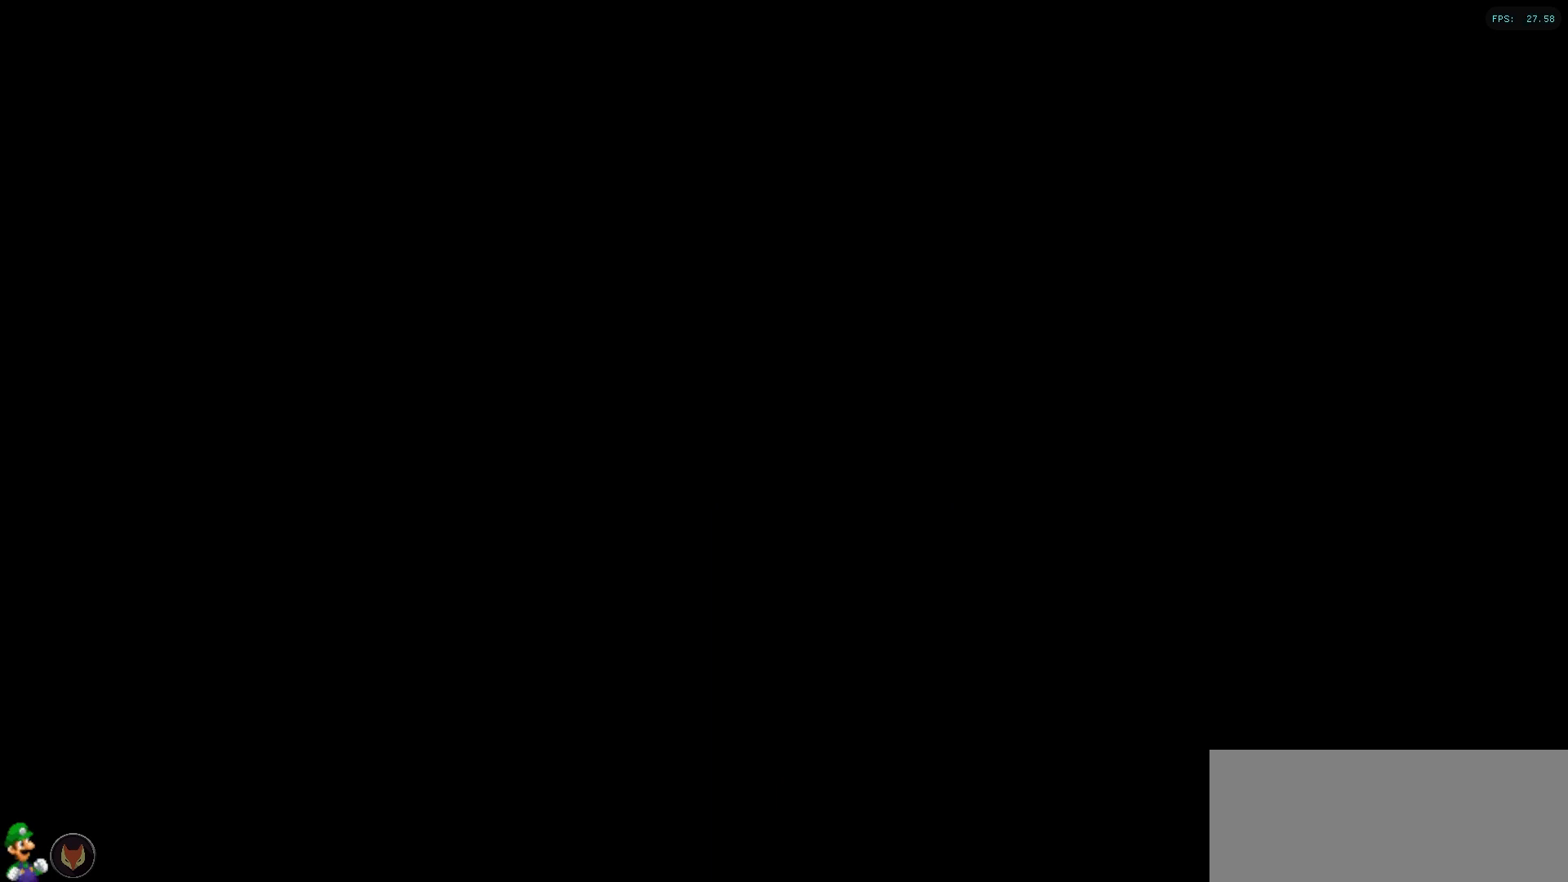
{"buttons": [], "left_stick": "center", "right_stick": "center", "events": []}
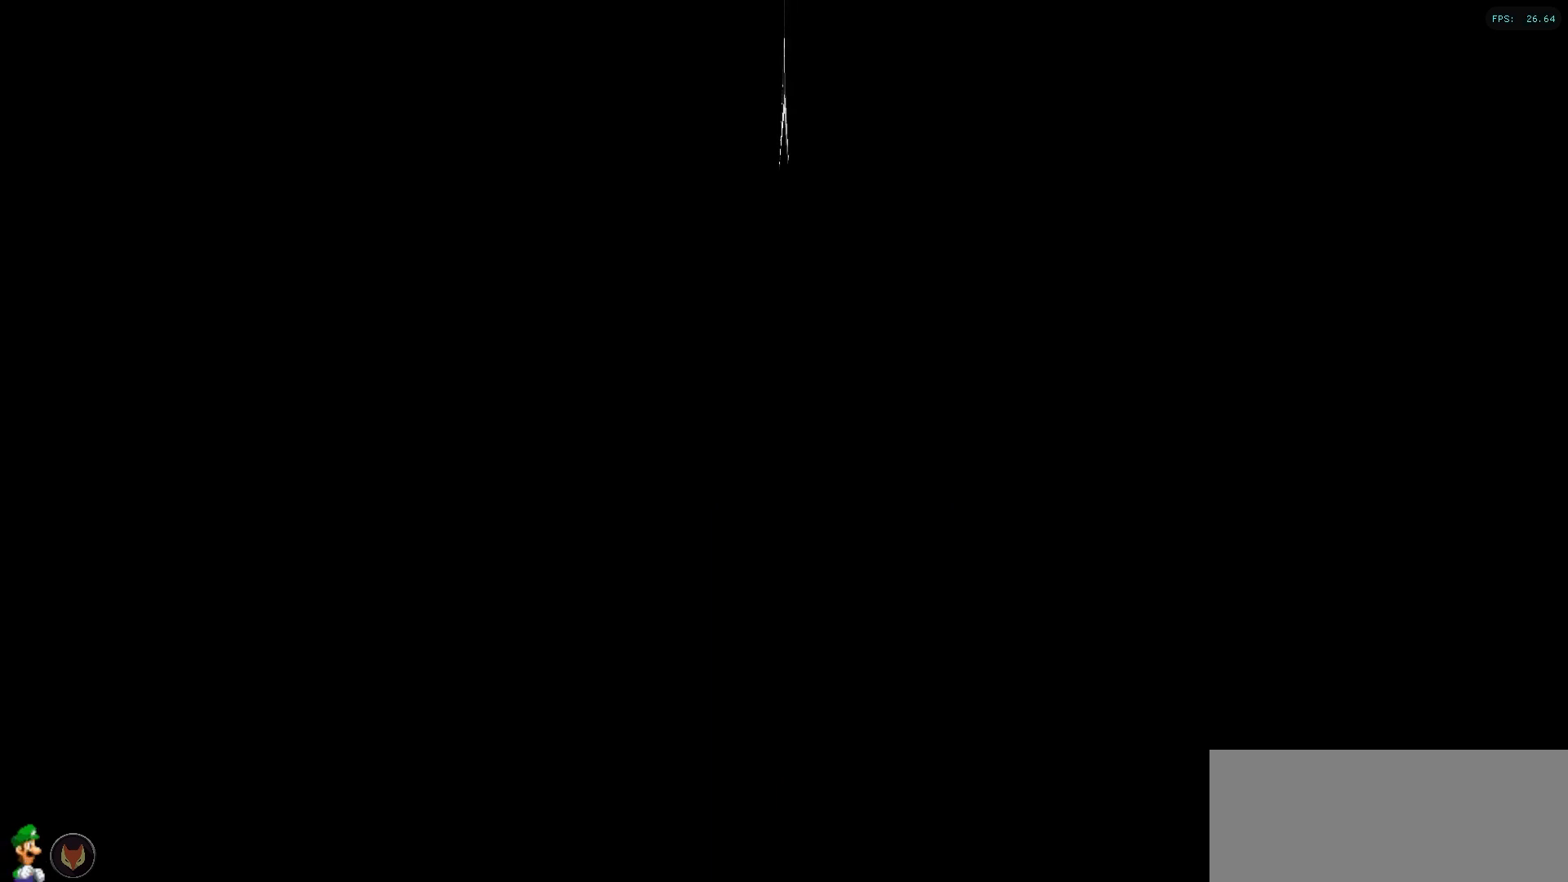
{"buttons": [], "left_stick": "center", "right_stick": "center", "events": []}
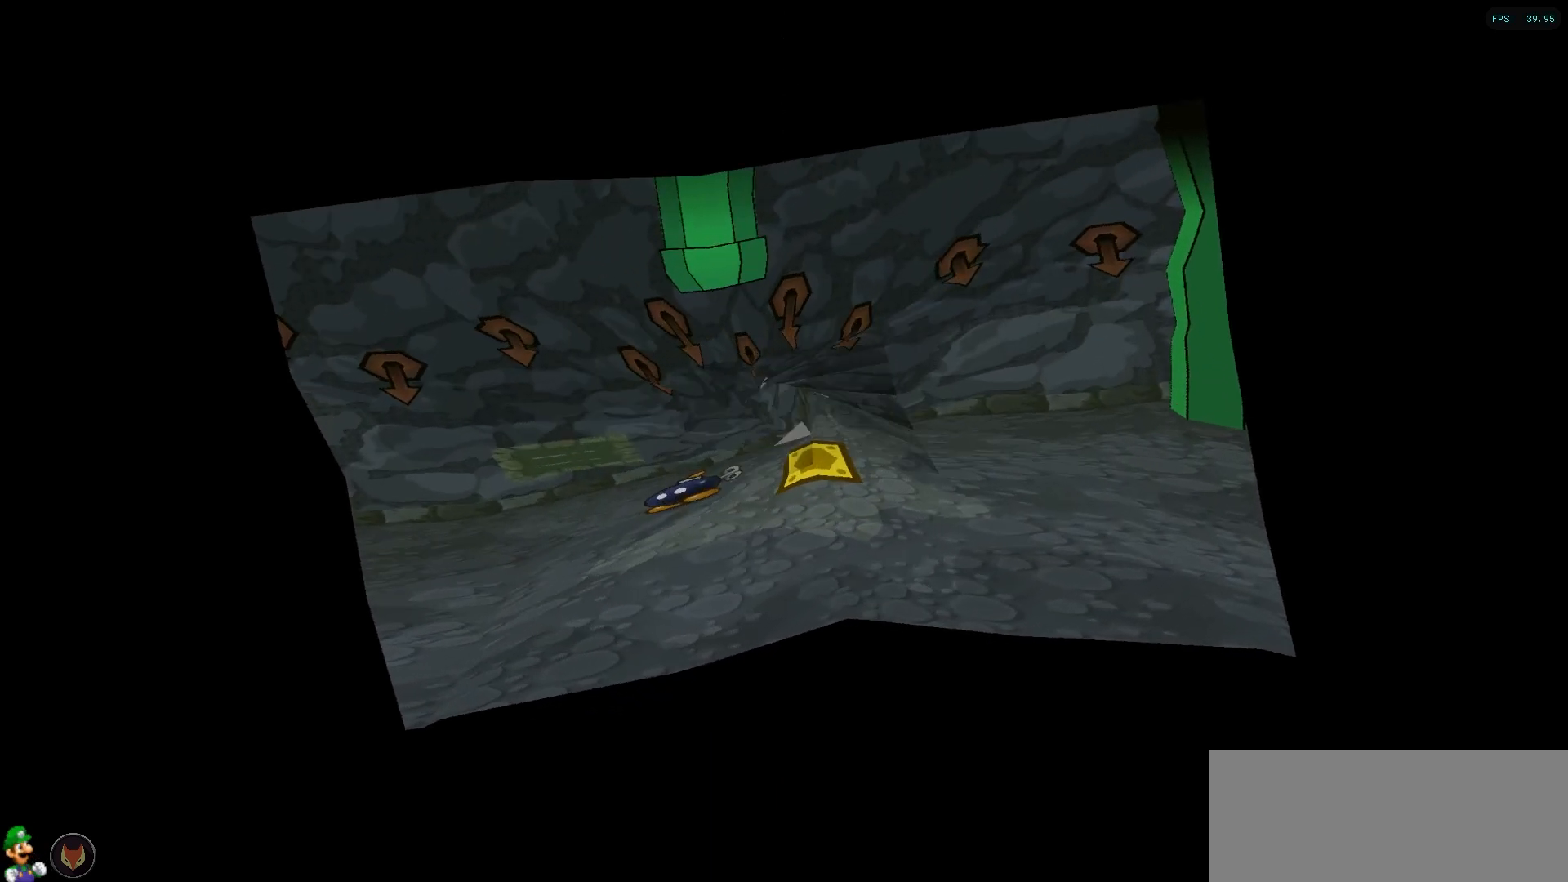
{"buttons": [], "left_stick": "center", "right_stick": "center", "events": []}
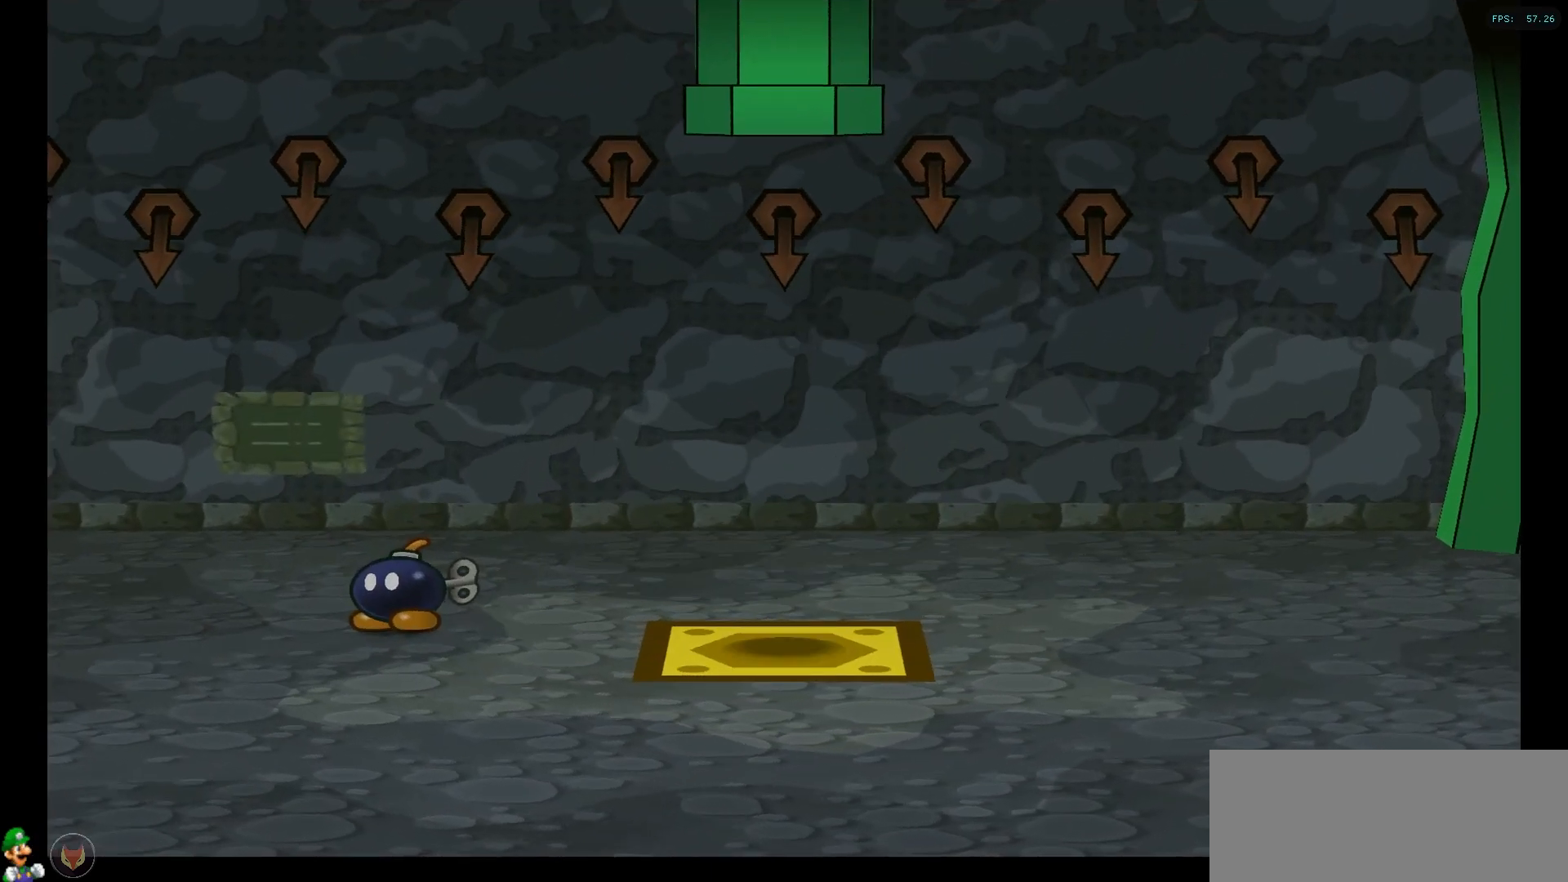
{"buttons": [], "left_stick": "center", "right_stick": "center", "events": []}
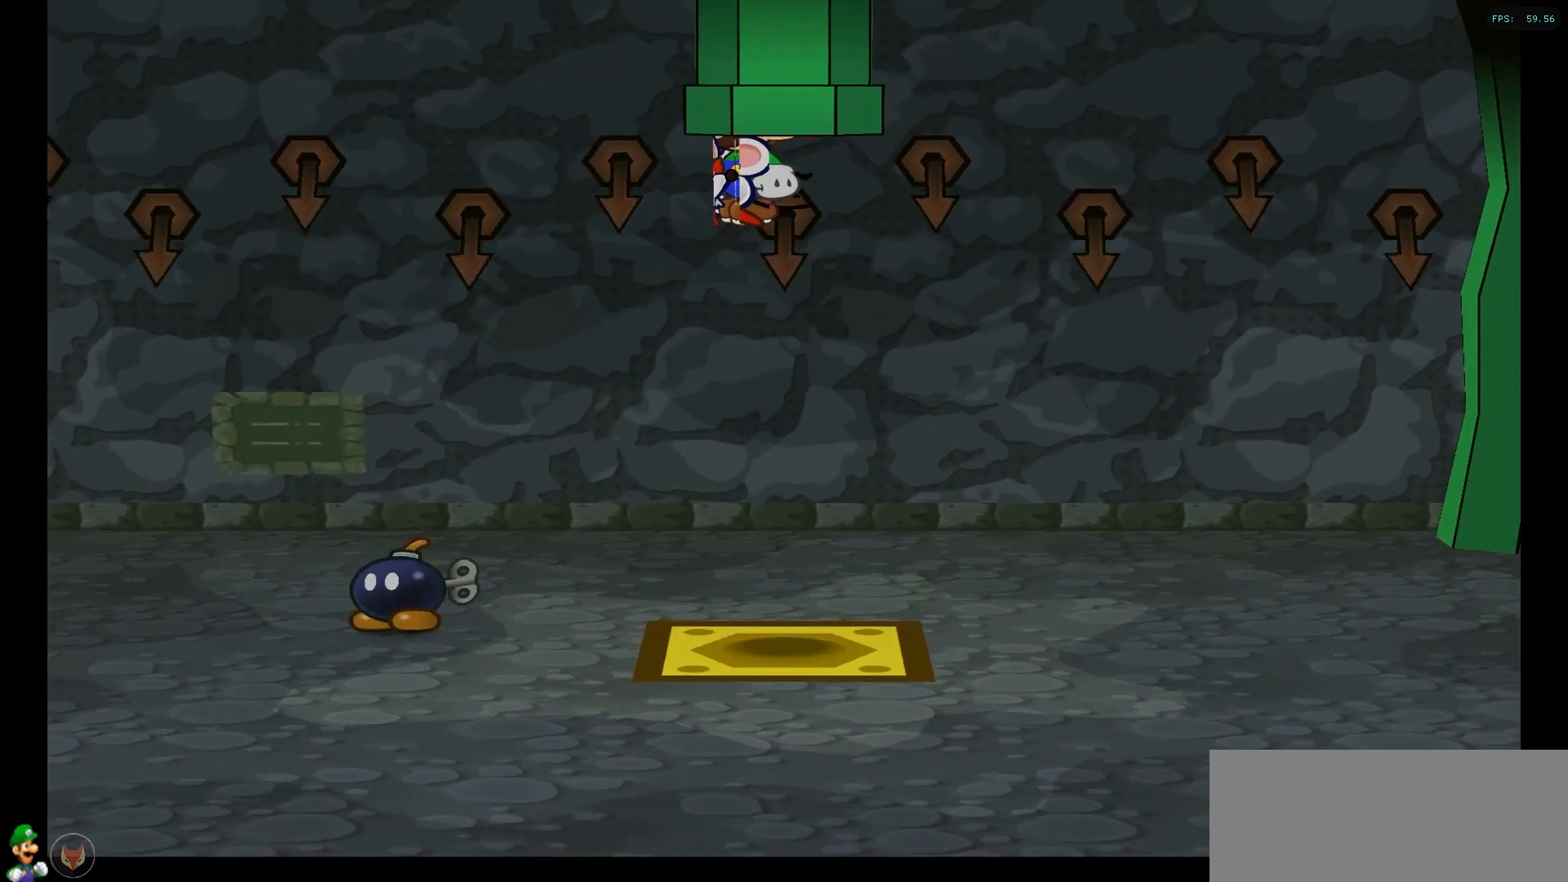
{"buttons": [], "left_stick": "down-right", "right_stick": "center", "events": [[417, "left_stick", "down-right"]]}
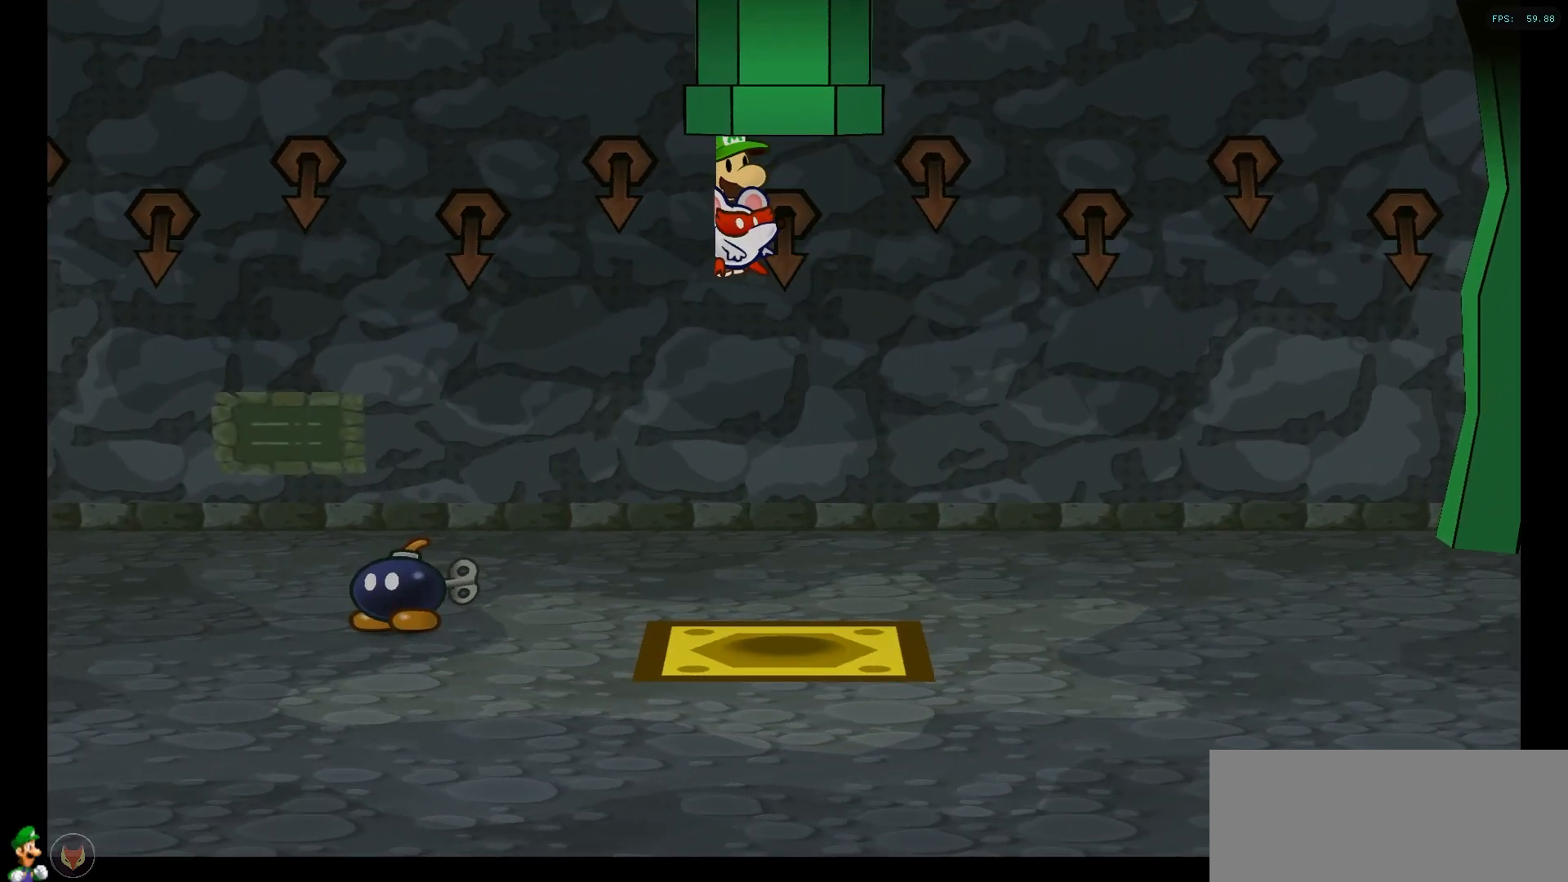
{"buttons": [], "left_stick": "down-right", "right_stick": "center", "events": []}
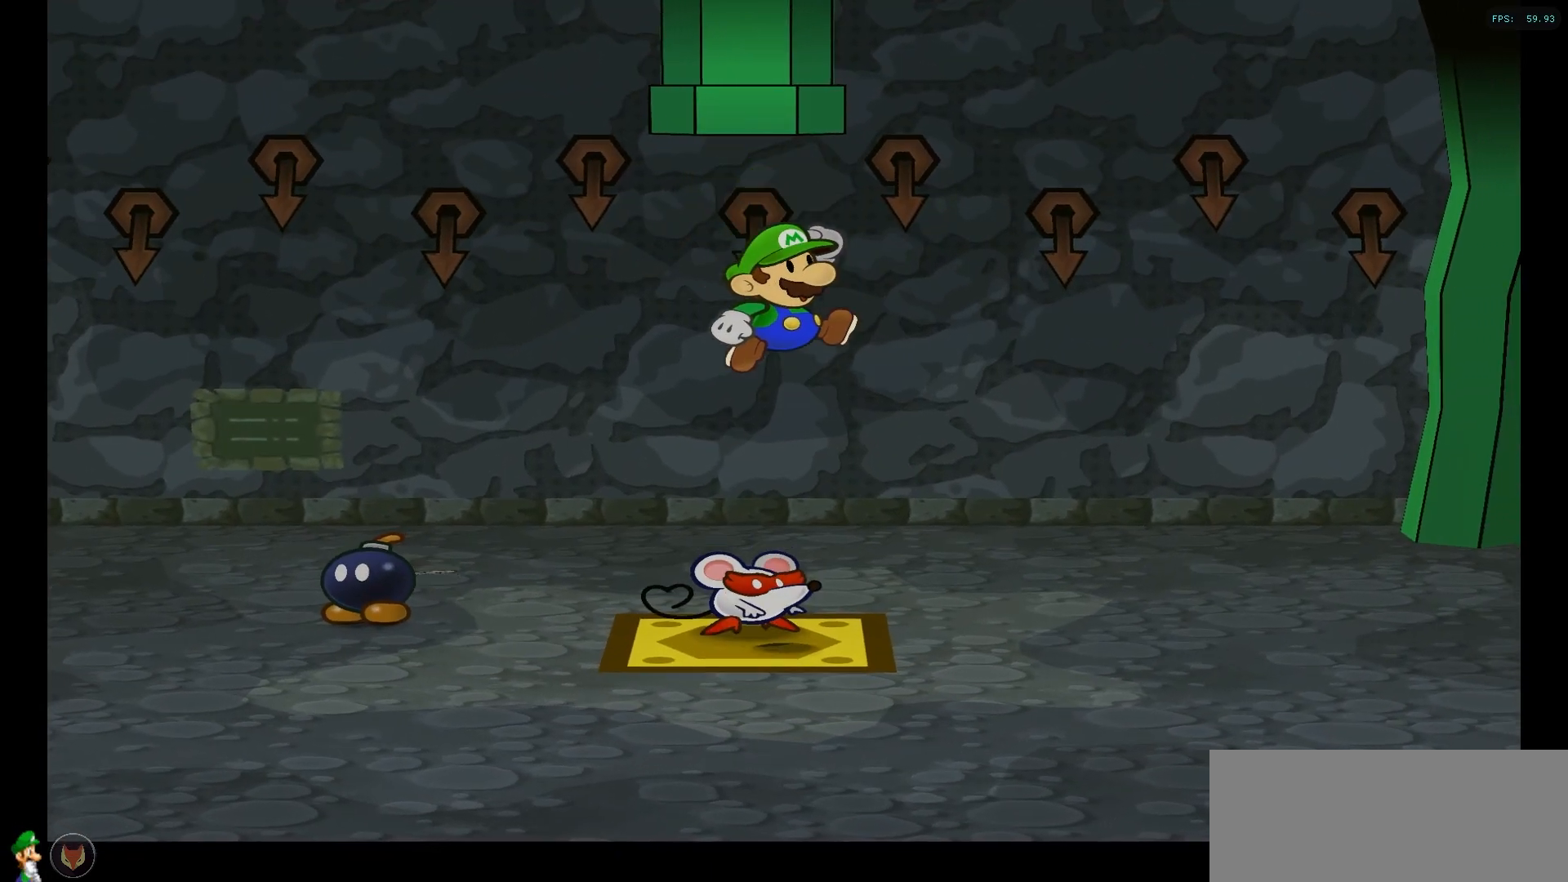
{"buttons": ["A"], "left_stick": "center", "right_stick": "center", "events": [[33, "left_stick", "center"], [217, "left_stick", "left"], [250, "A", "down"], [367, "A", "up"], [483, "A", "down"], [483, "left_stick", "center"]]}
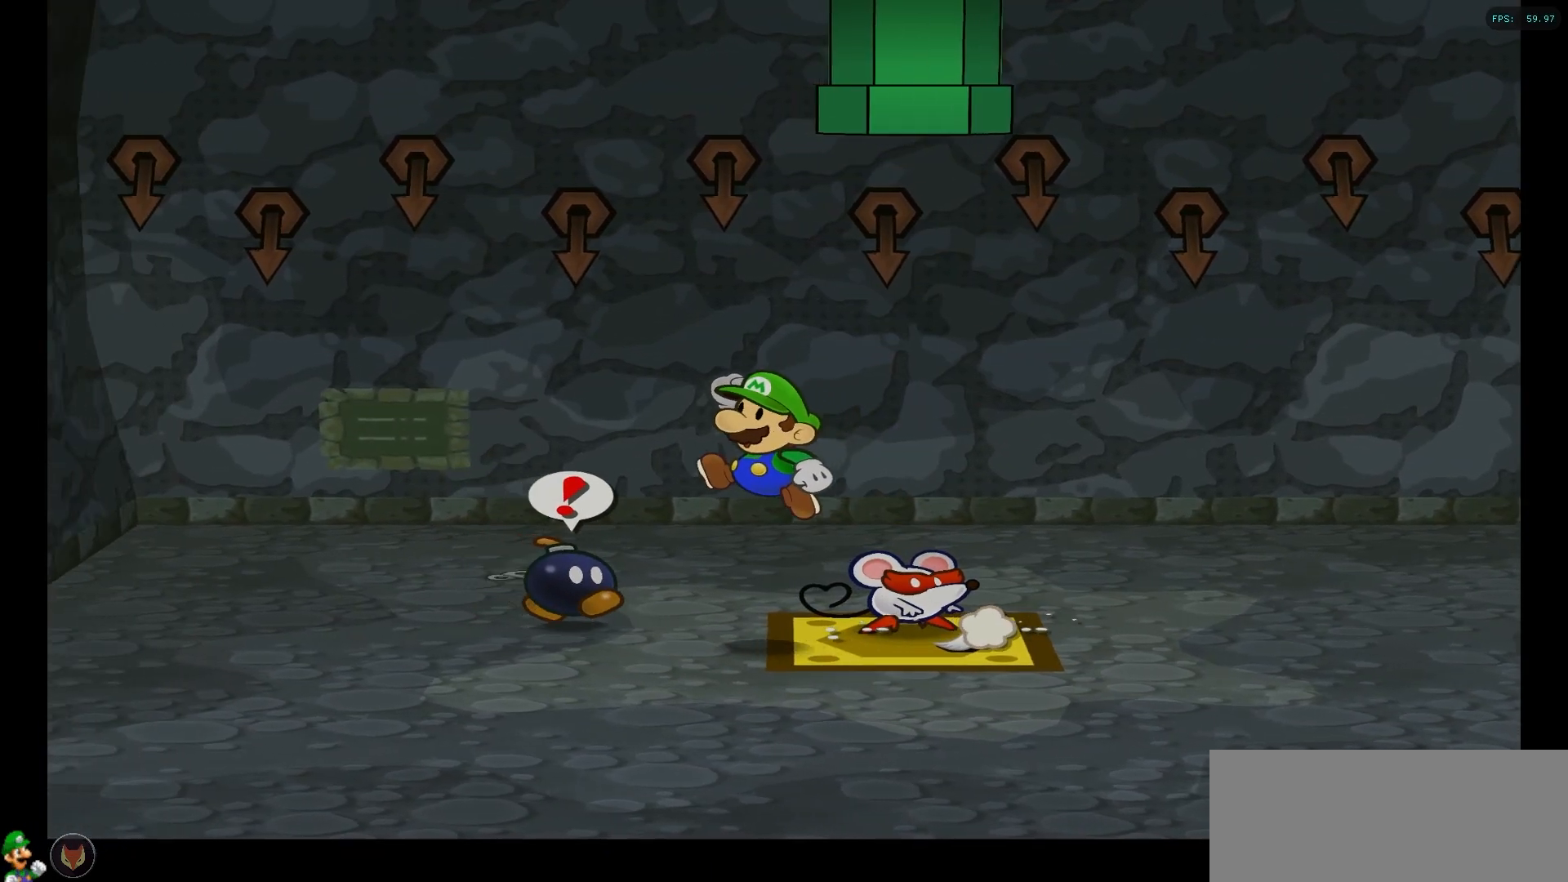
{"buttons": [], "left_stick": "center", "right_stick": "center", "events": [[50, "A", "up"]]}
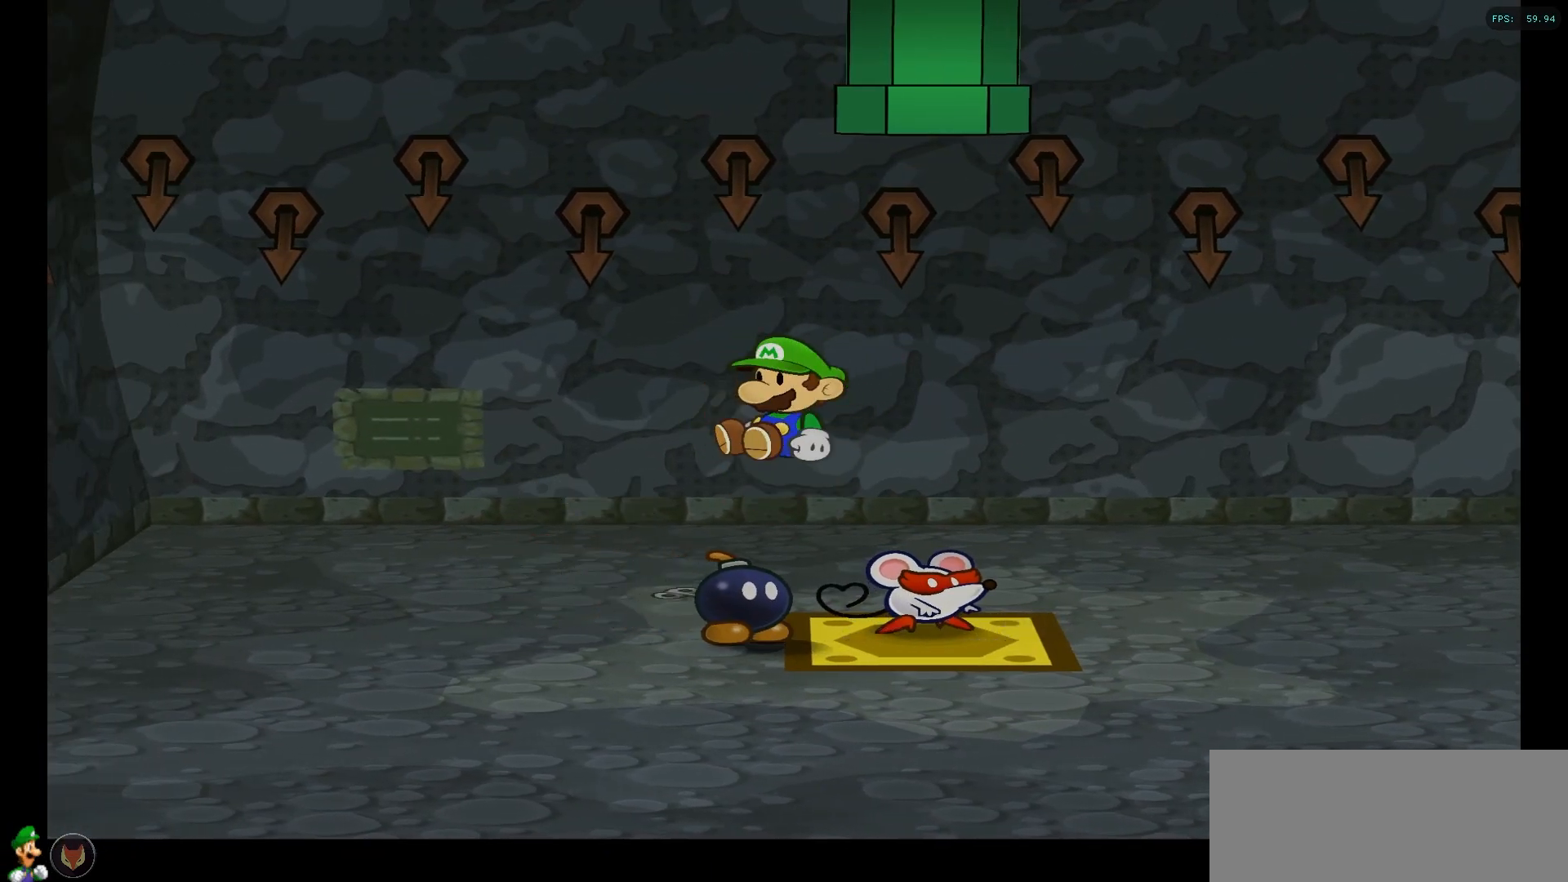
{"buttons": [], "left_stick": "center", "right_stick": "center", "events": []}
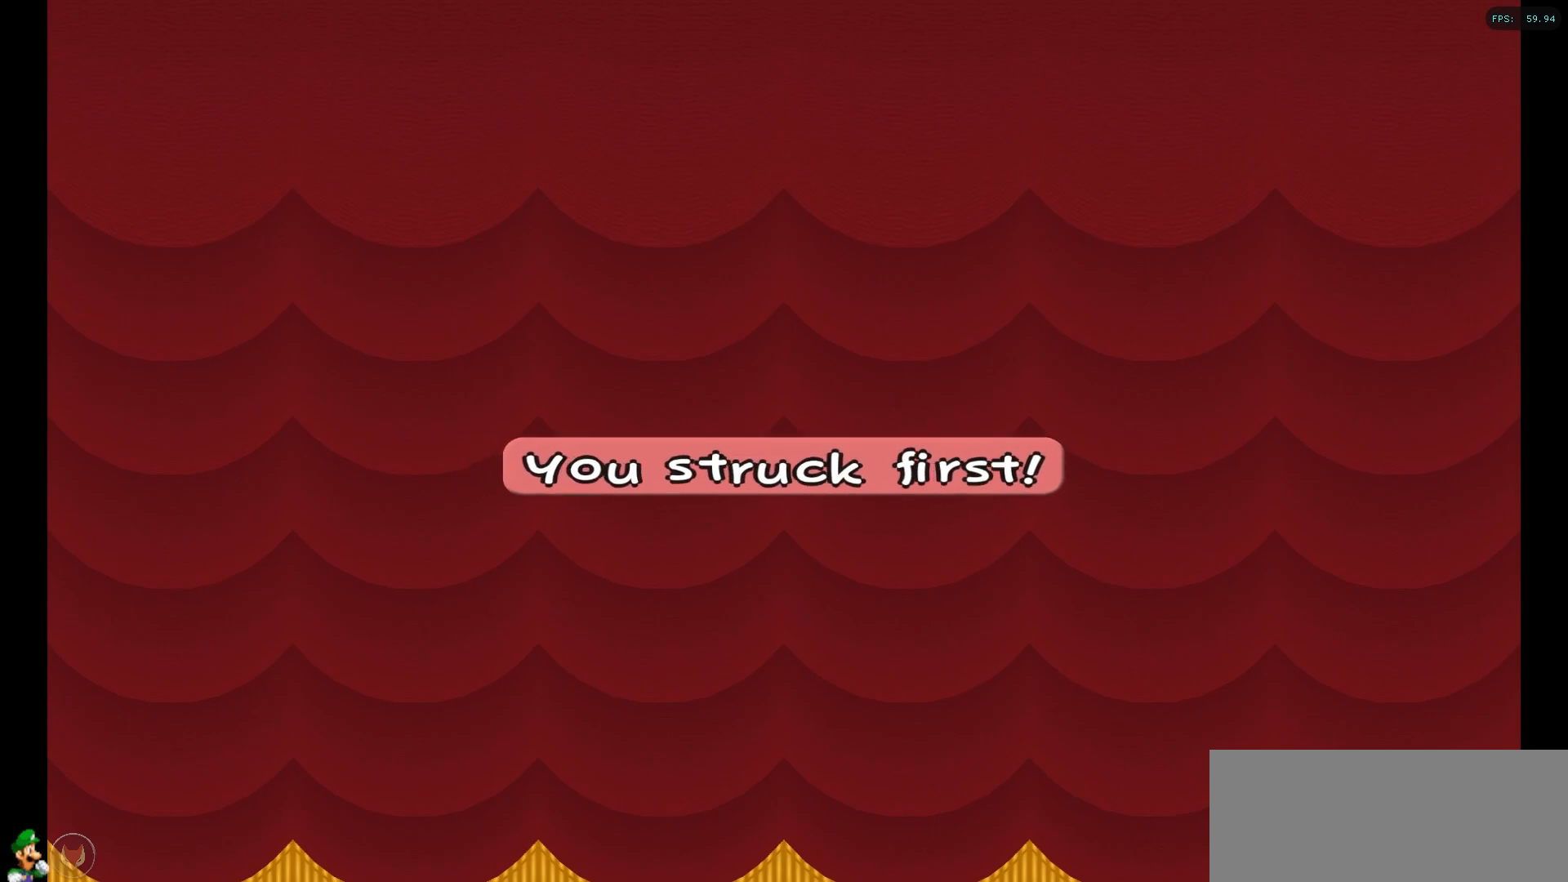
{"buttons": [], "left_stick": "center", "right_stick": "center", "events": []}
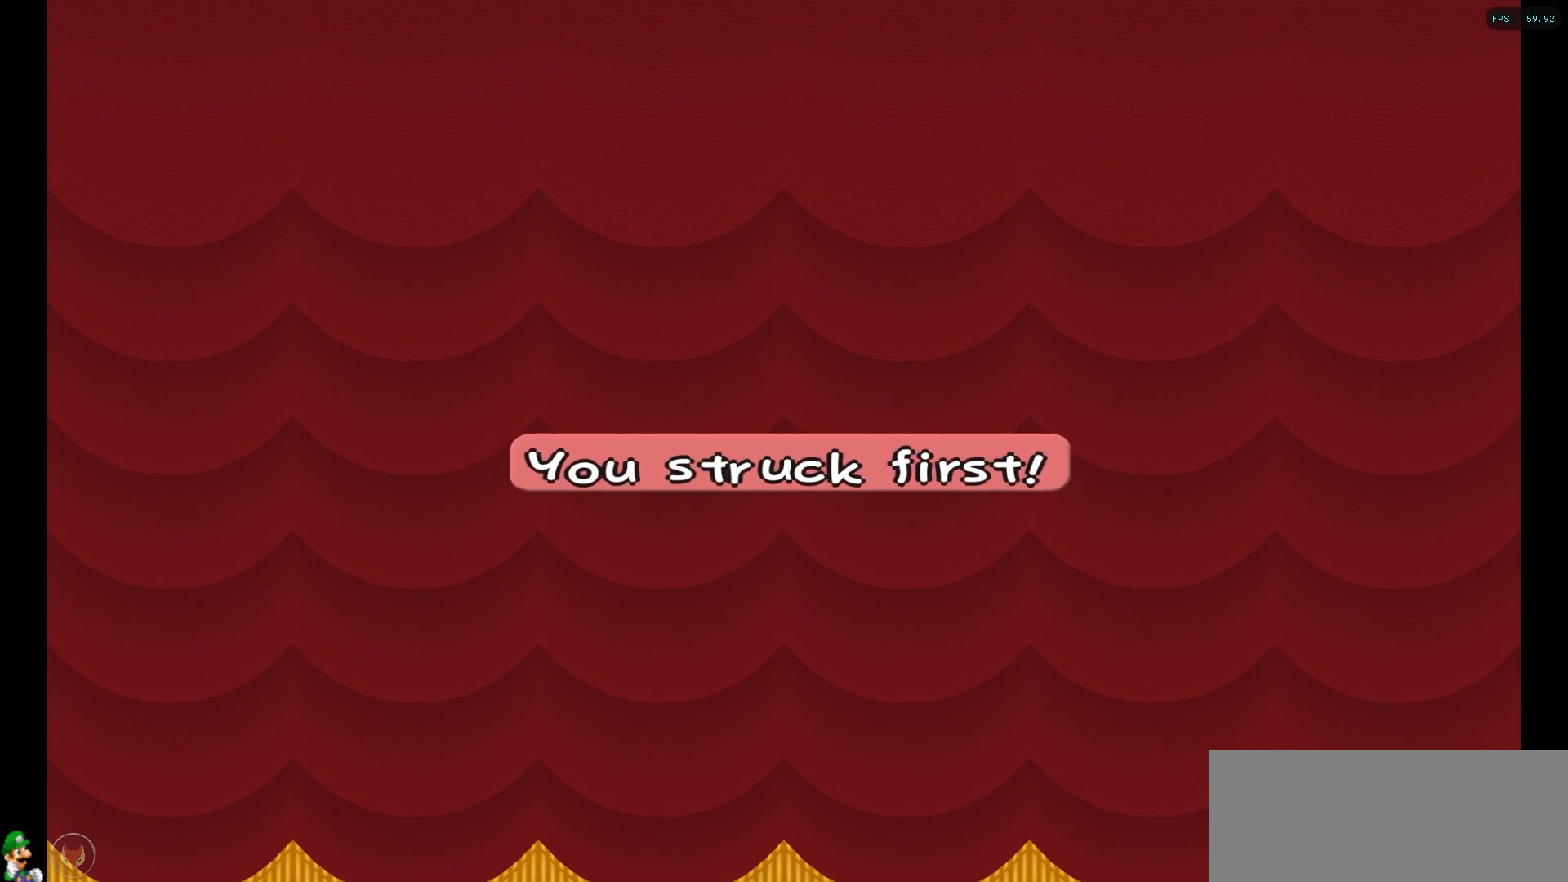
{"buttons": [], "left_stick": "center", "right_stick": "center", "events": []}
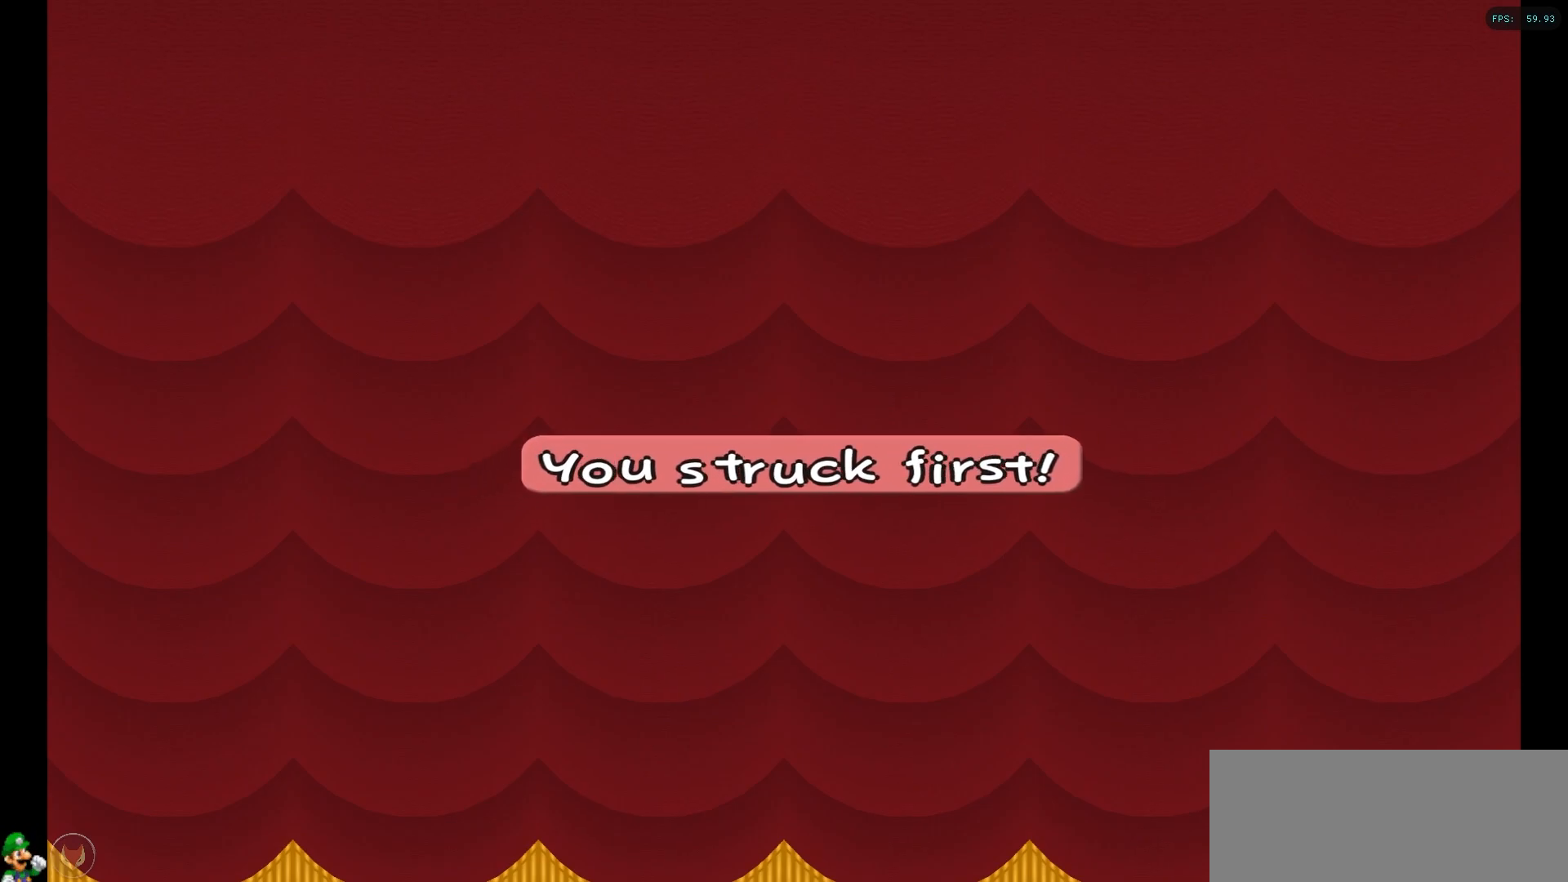
{"buttons": [], "left_stick": "center", "right_stick": "center", "events": []}
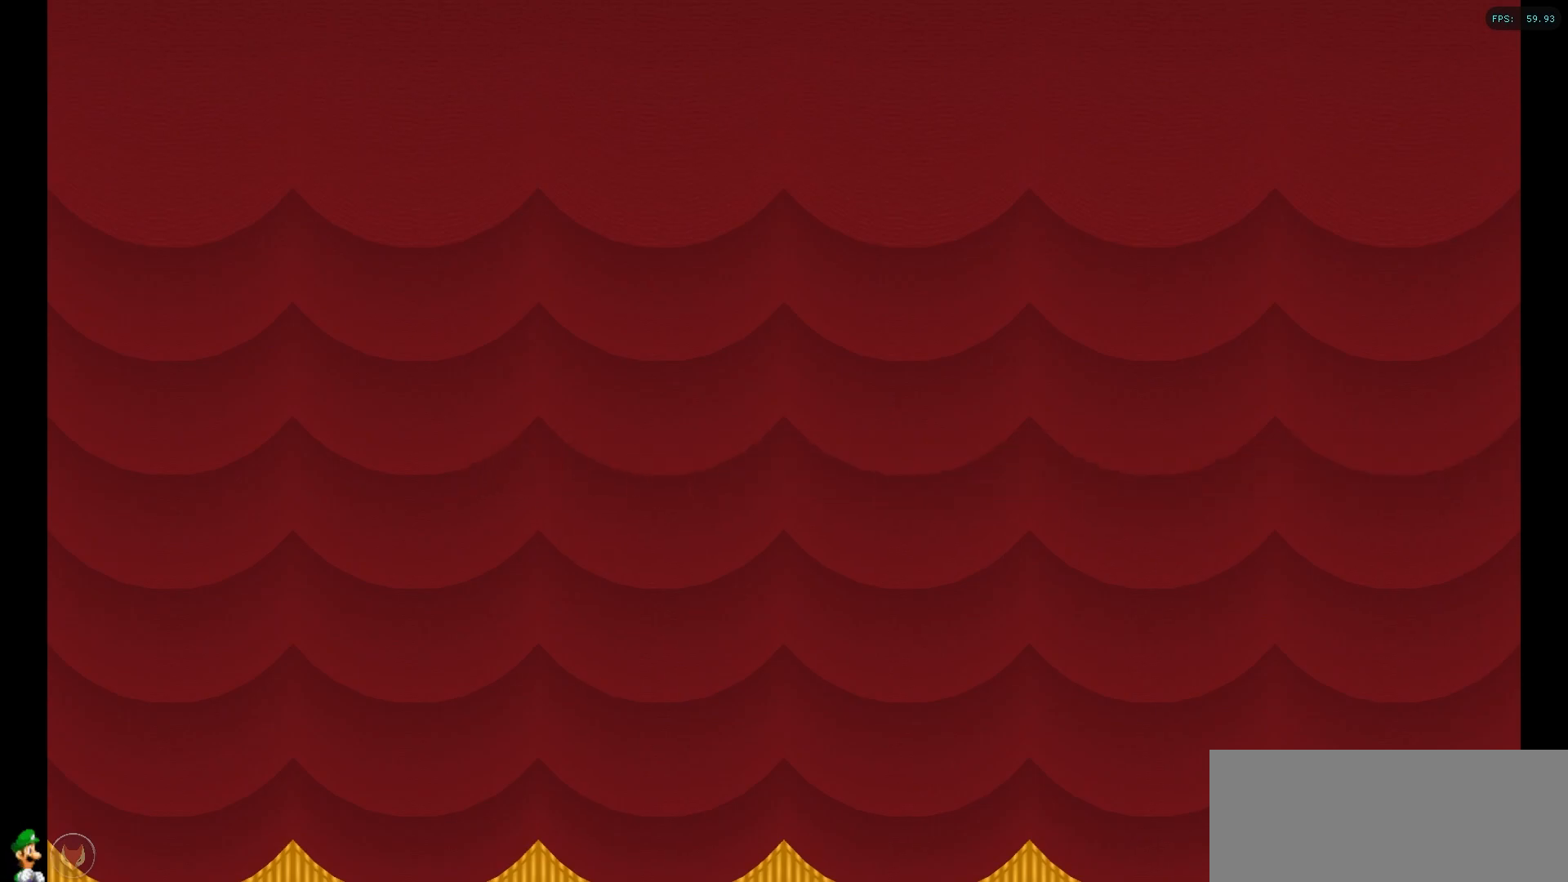
{"buttons": [], "left_stick": "center", "right_stick": "center", "events": []}
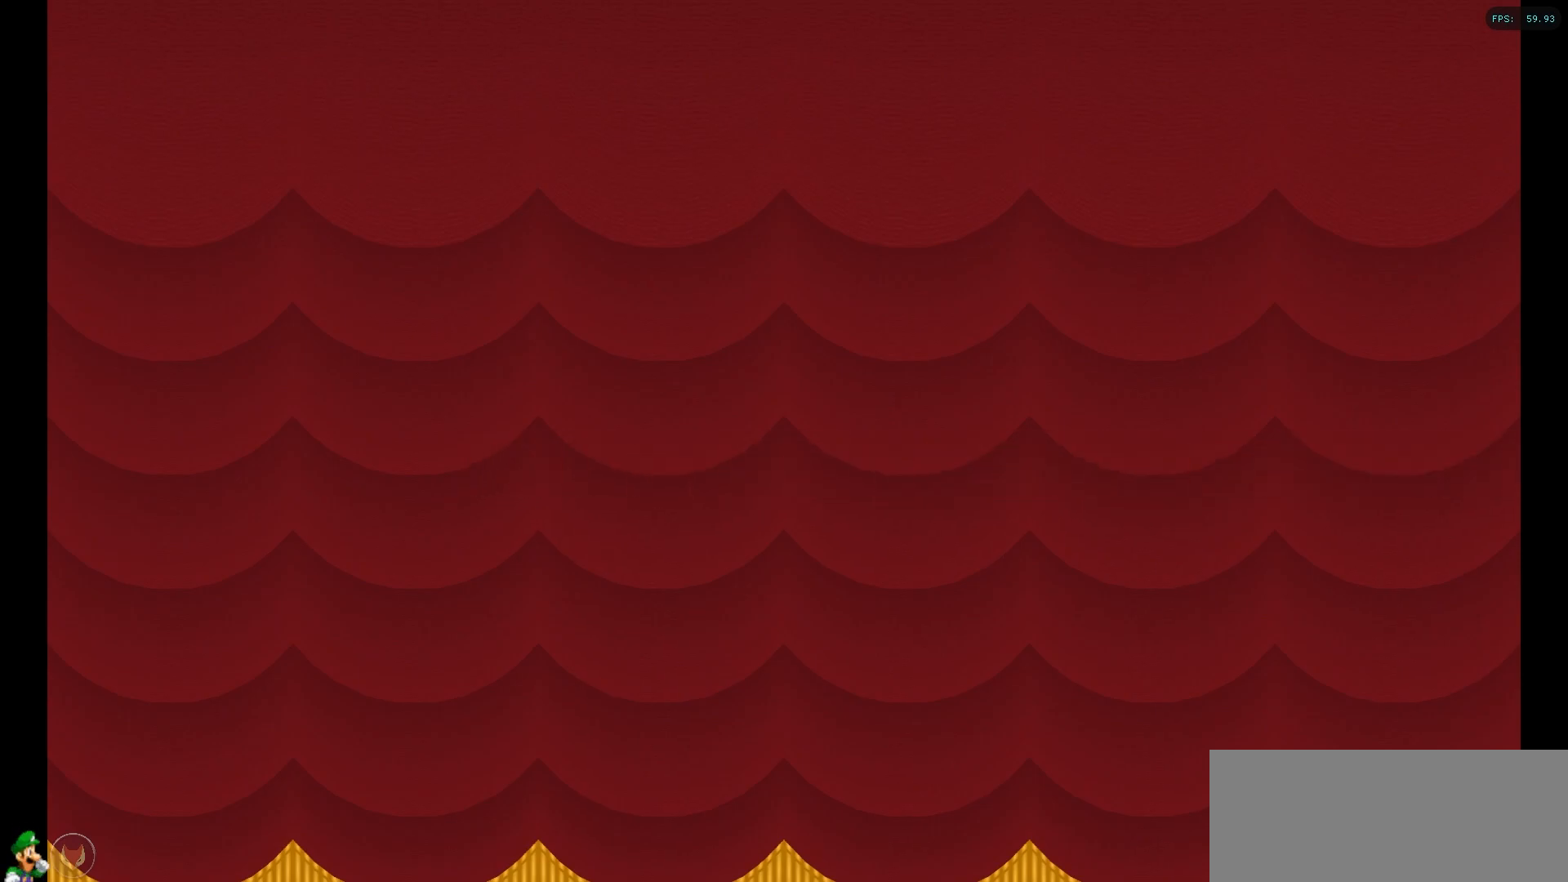
{"buttons": [], "left_stick": "center", "right_stick": "center", "events": []}
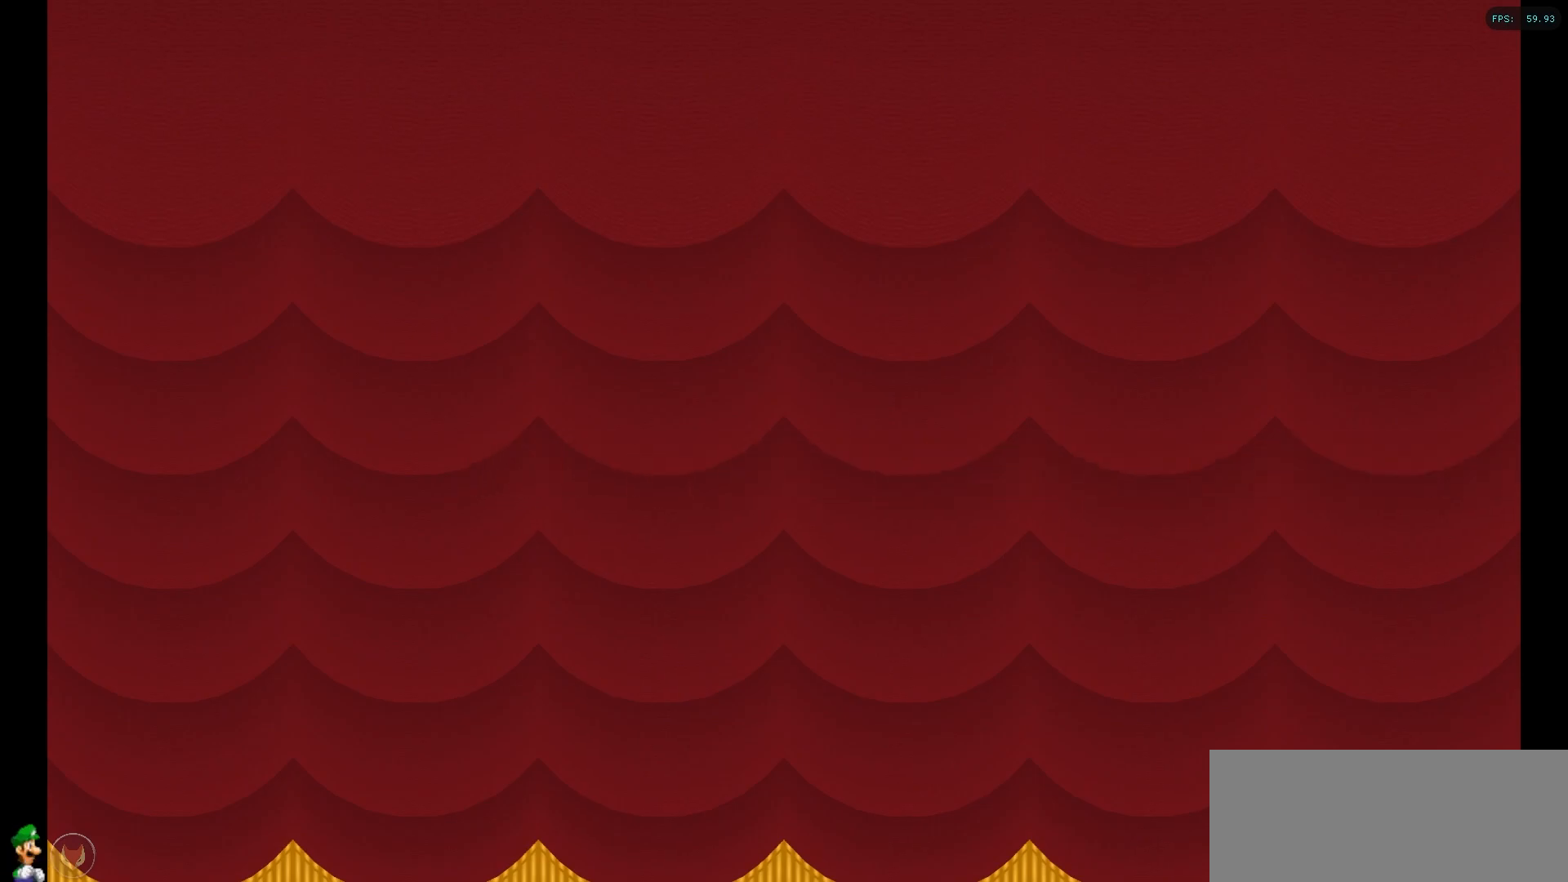
{"buttons": [], "left_stick": "center", "right_stick": "center", "events": []}
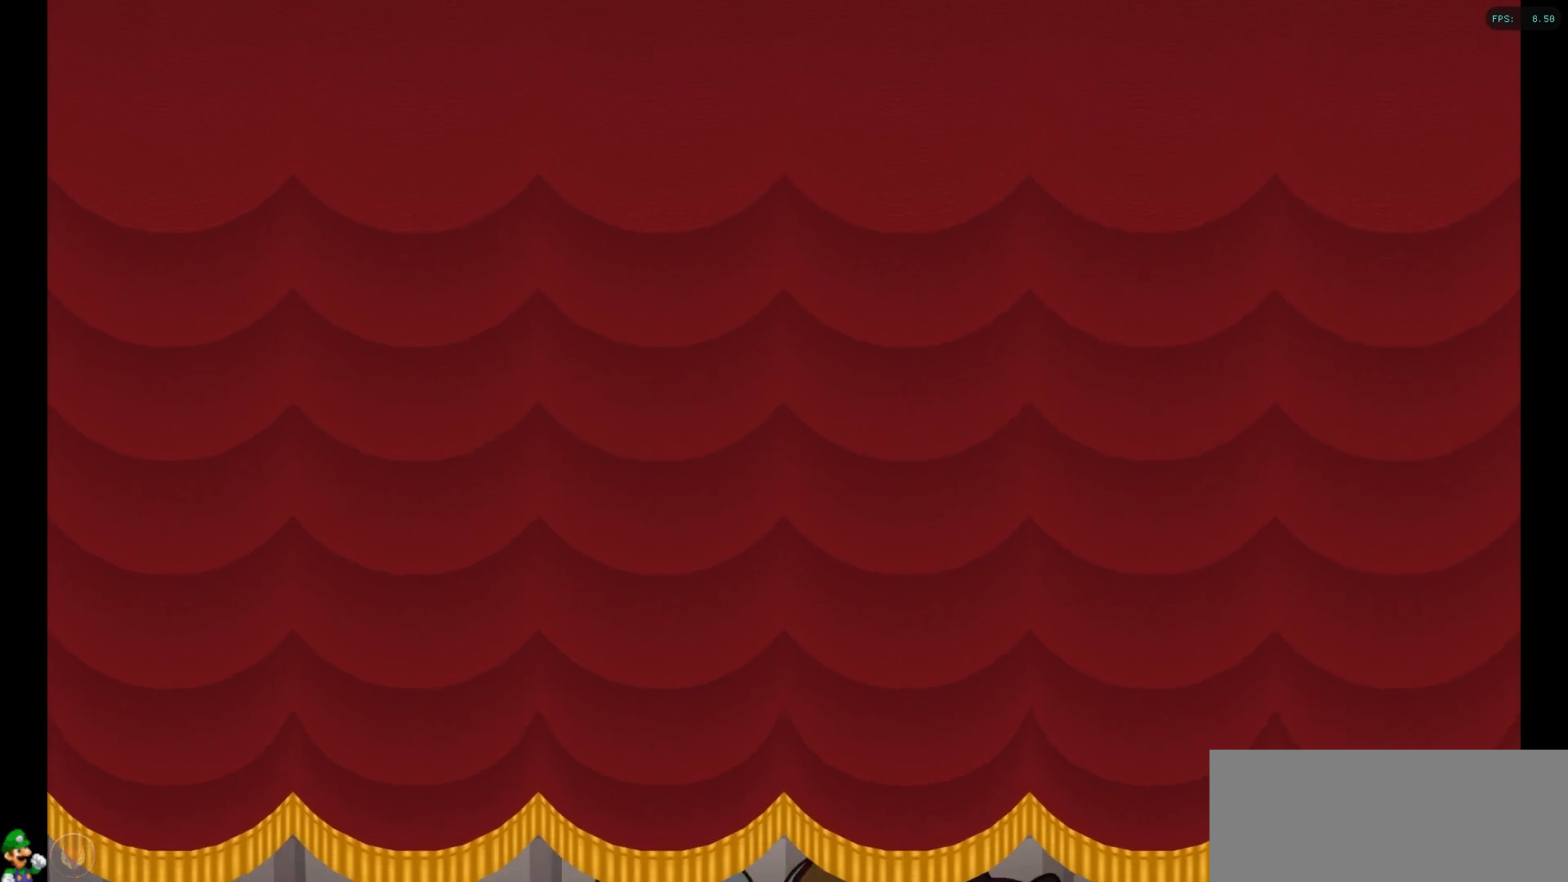
{"buttons": [], "left_stick": "center", "right_stick": "center", "events": [[33, "Y", "down"], [117, "Y", "up"]]}
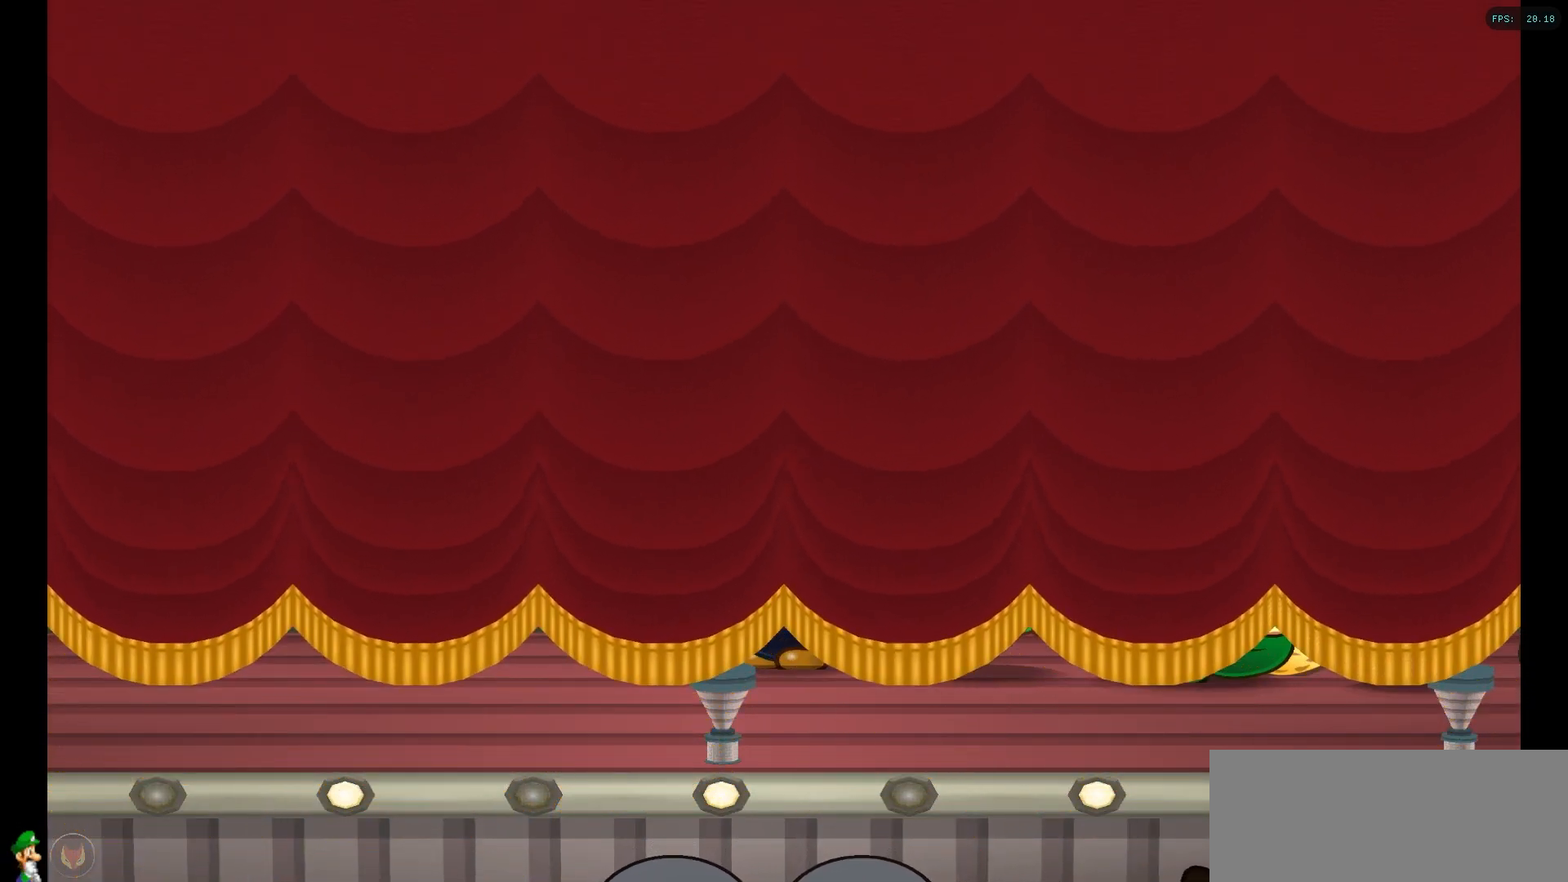
{"buttons": [], "left_stick": "center", "right_stick": "center", "events": []}
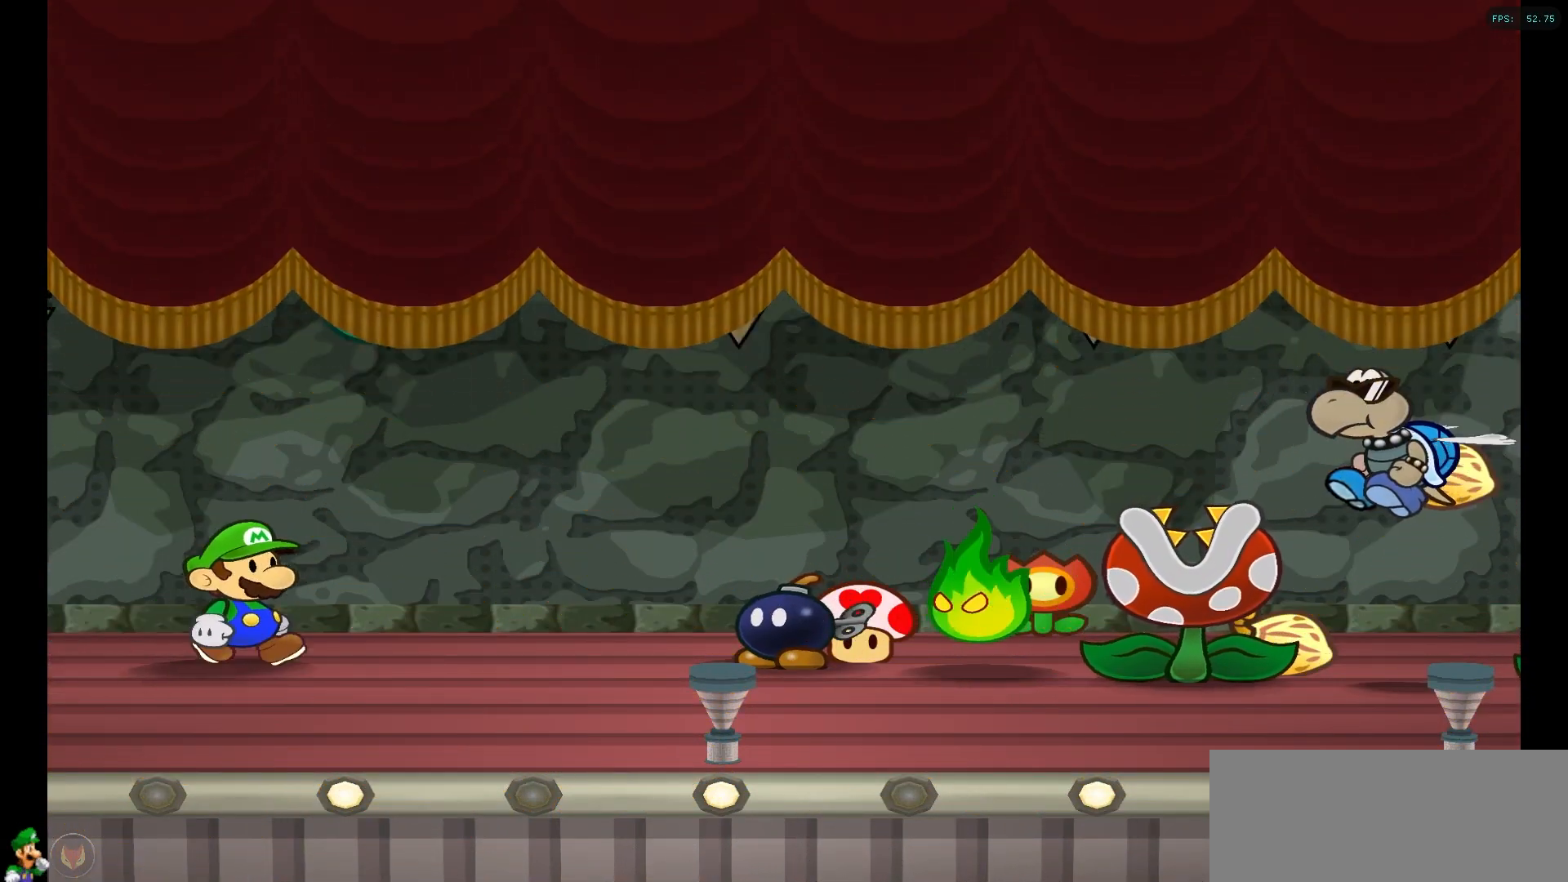
{"buttons": ["A"], "left_stick": "center", "right_stick": "center", "events": [[433, "A", "down"]]}
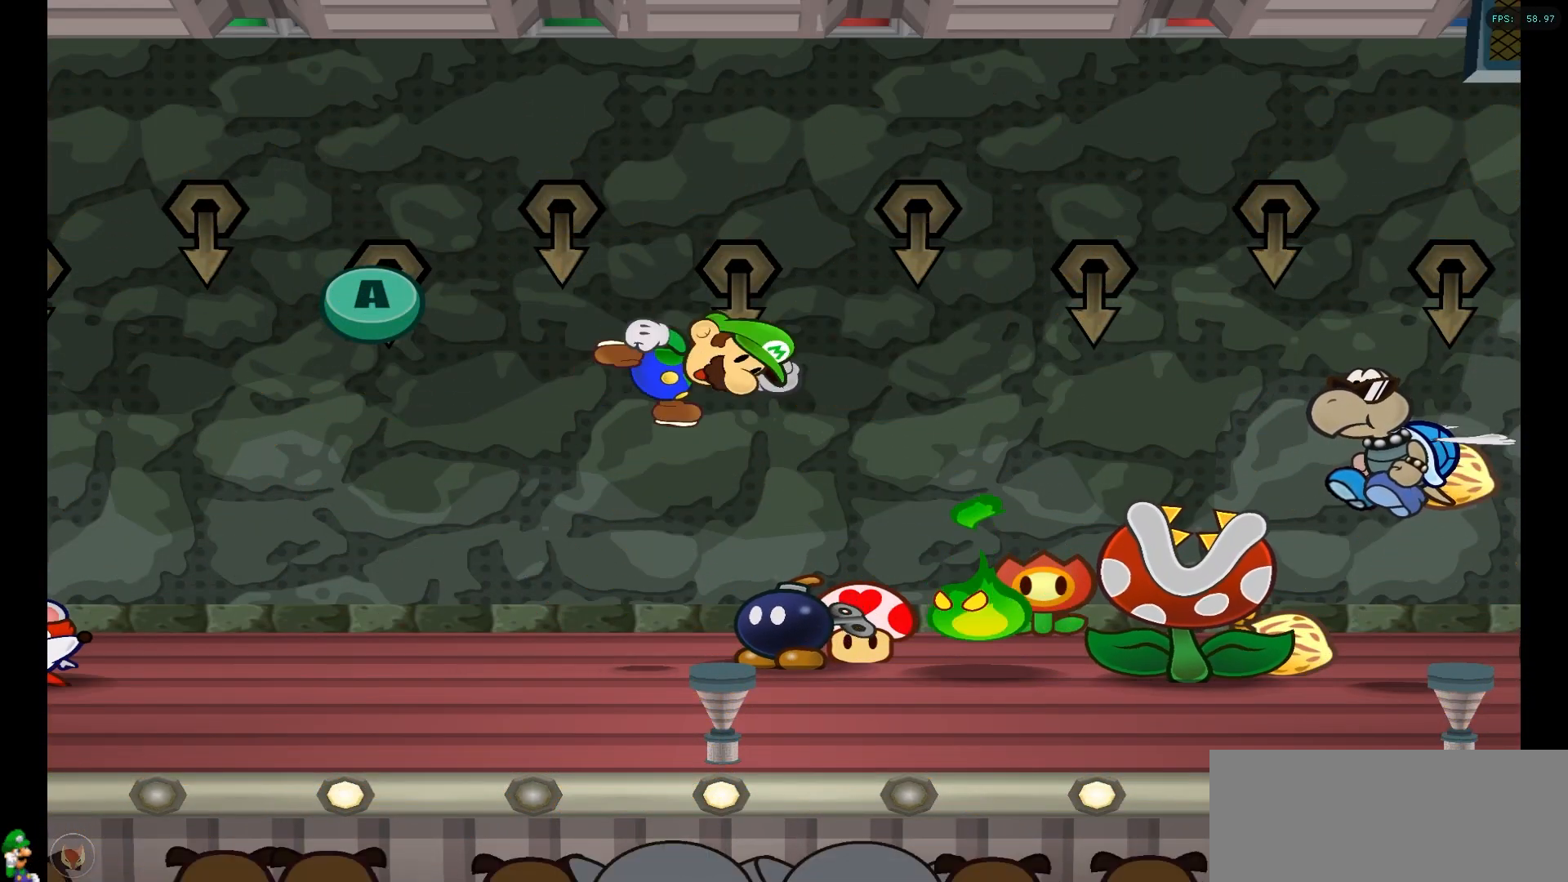
{"buttons": [], "left_stick": "center", "right_stick": "center", "events": [[133, "A", "up"], [283, "A", "down"], [500, "A", "up"]]}
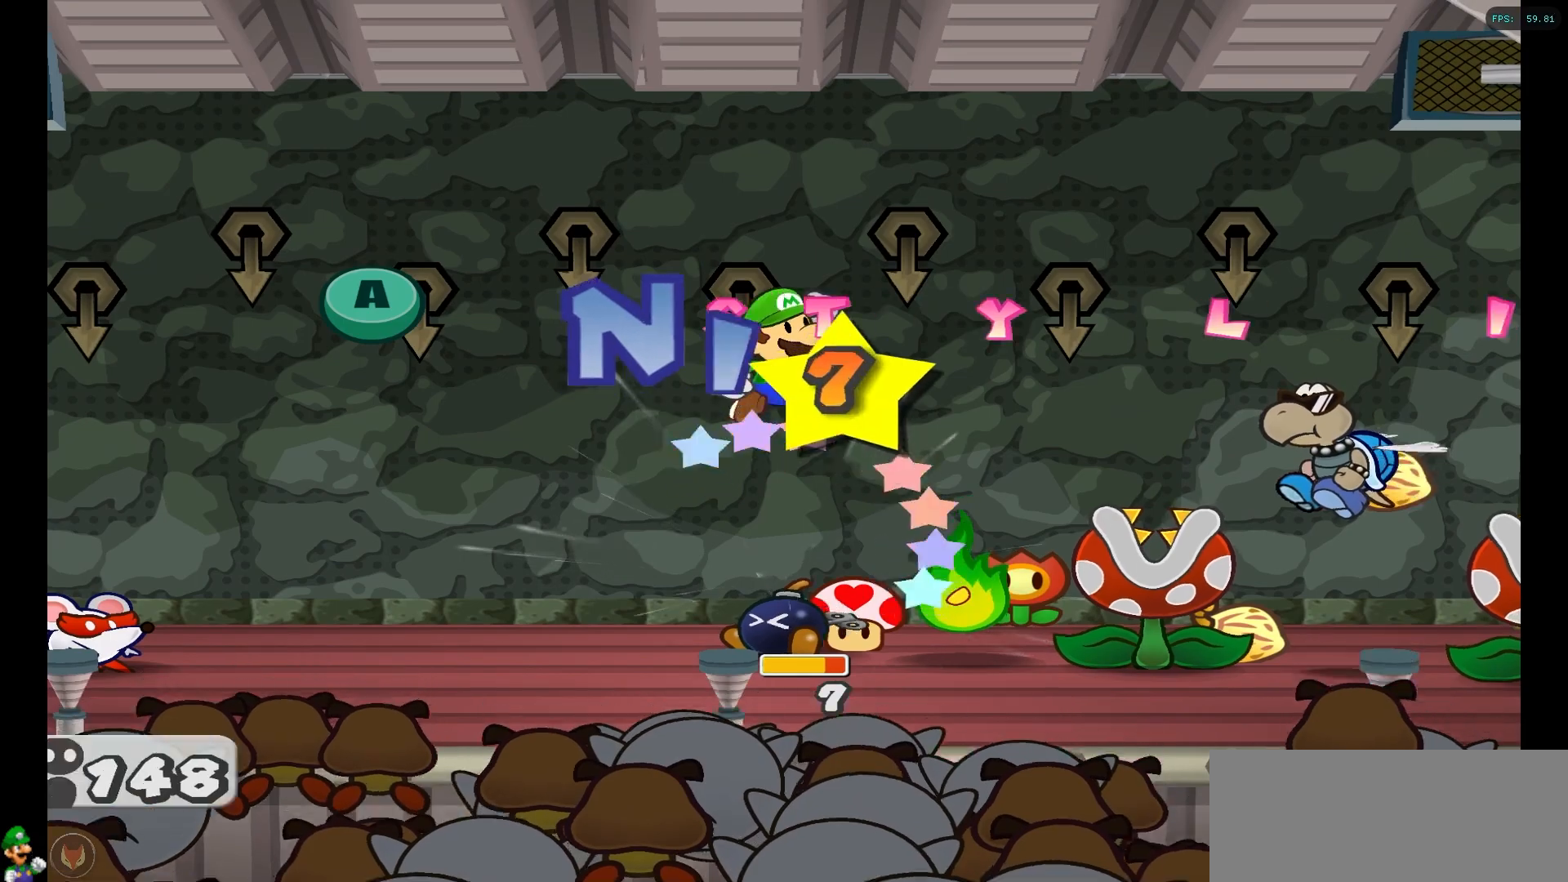
{"buttons": ["L1"], "left_stick": "center", "right_stick": "center", "events": [[100, "A", "down"], [267, "A", "up"], [483, "L1", "down"]]}
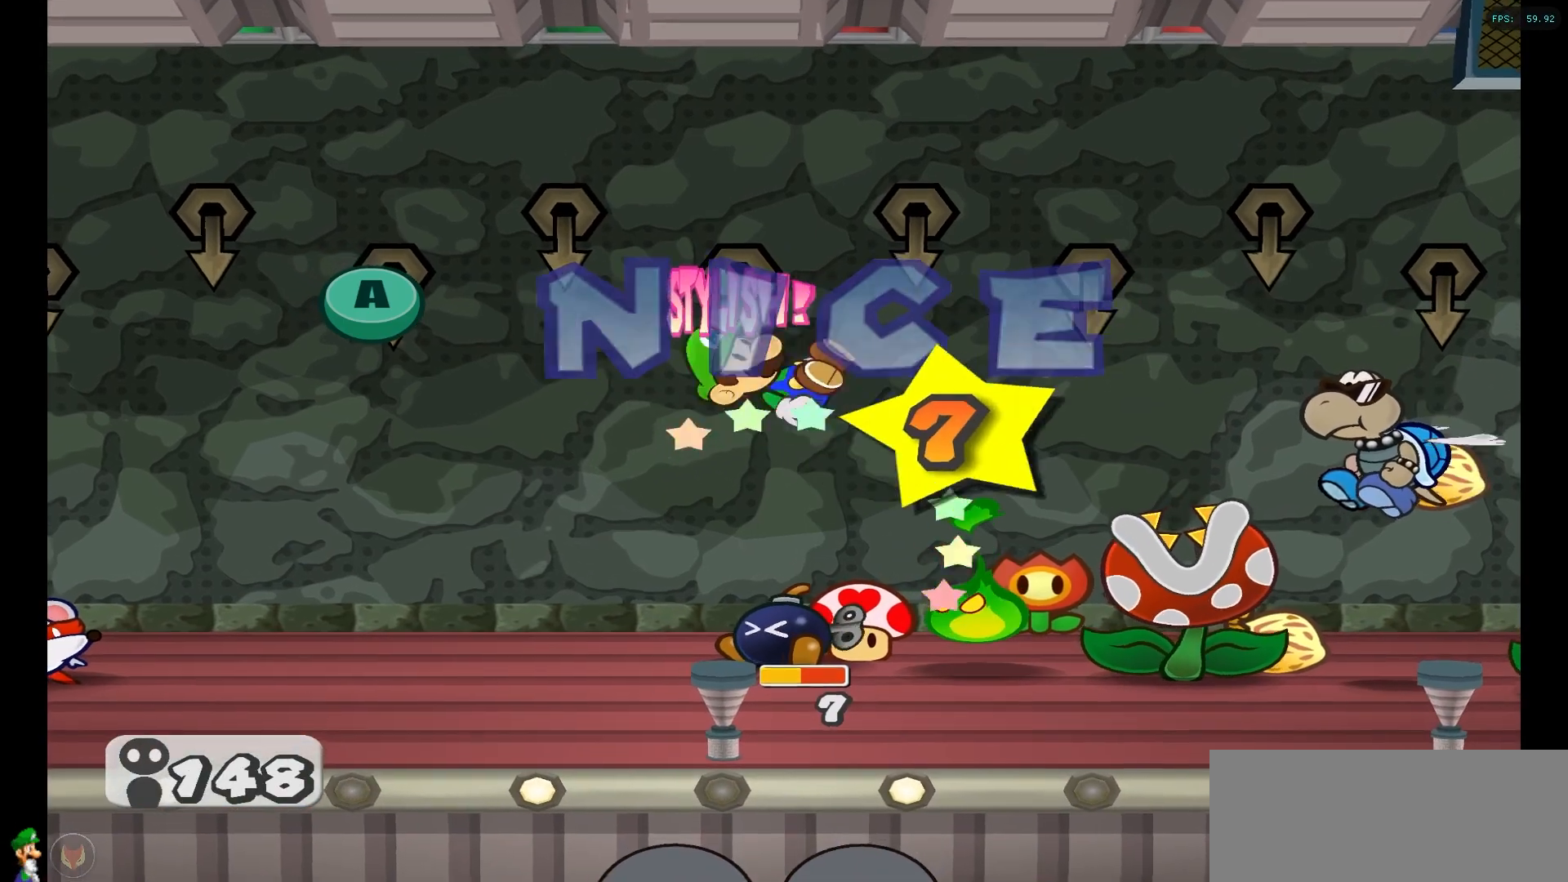
{"buttons": ["A"], "left_stick": "center", "right_stick": "center", "events": [[333, "A", "down"], [500, "L1", "up"]]}
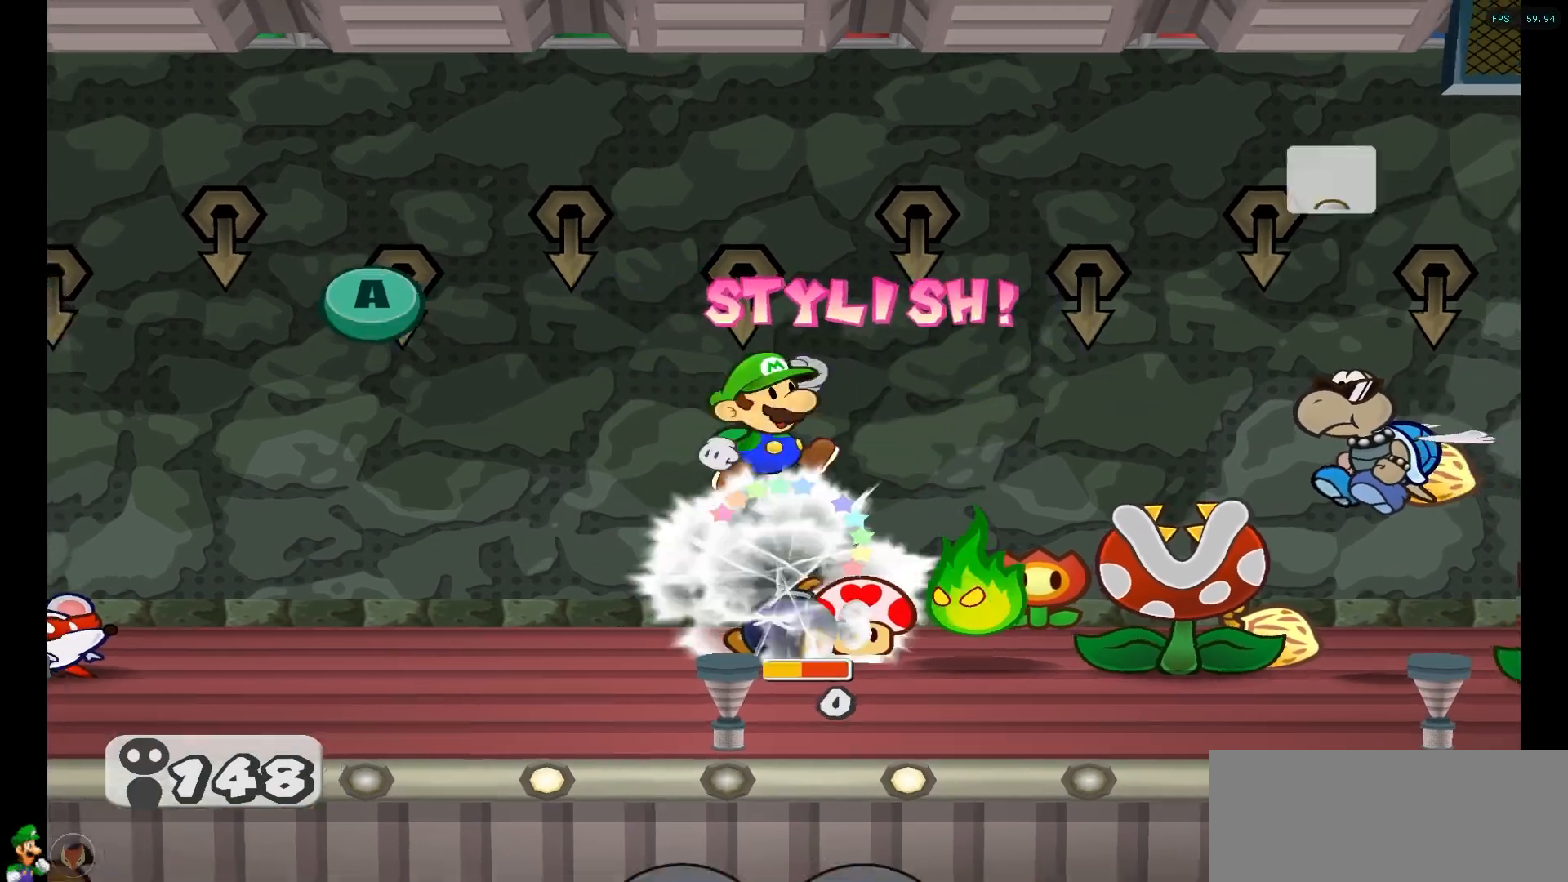
{"buttons": [], "left_stick": "center", "right_stick": "center", "events": [[50, "A", "up"]]}
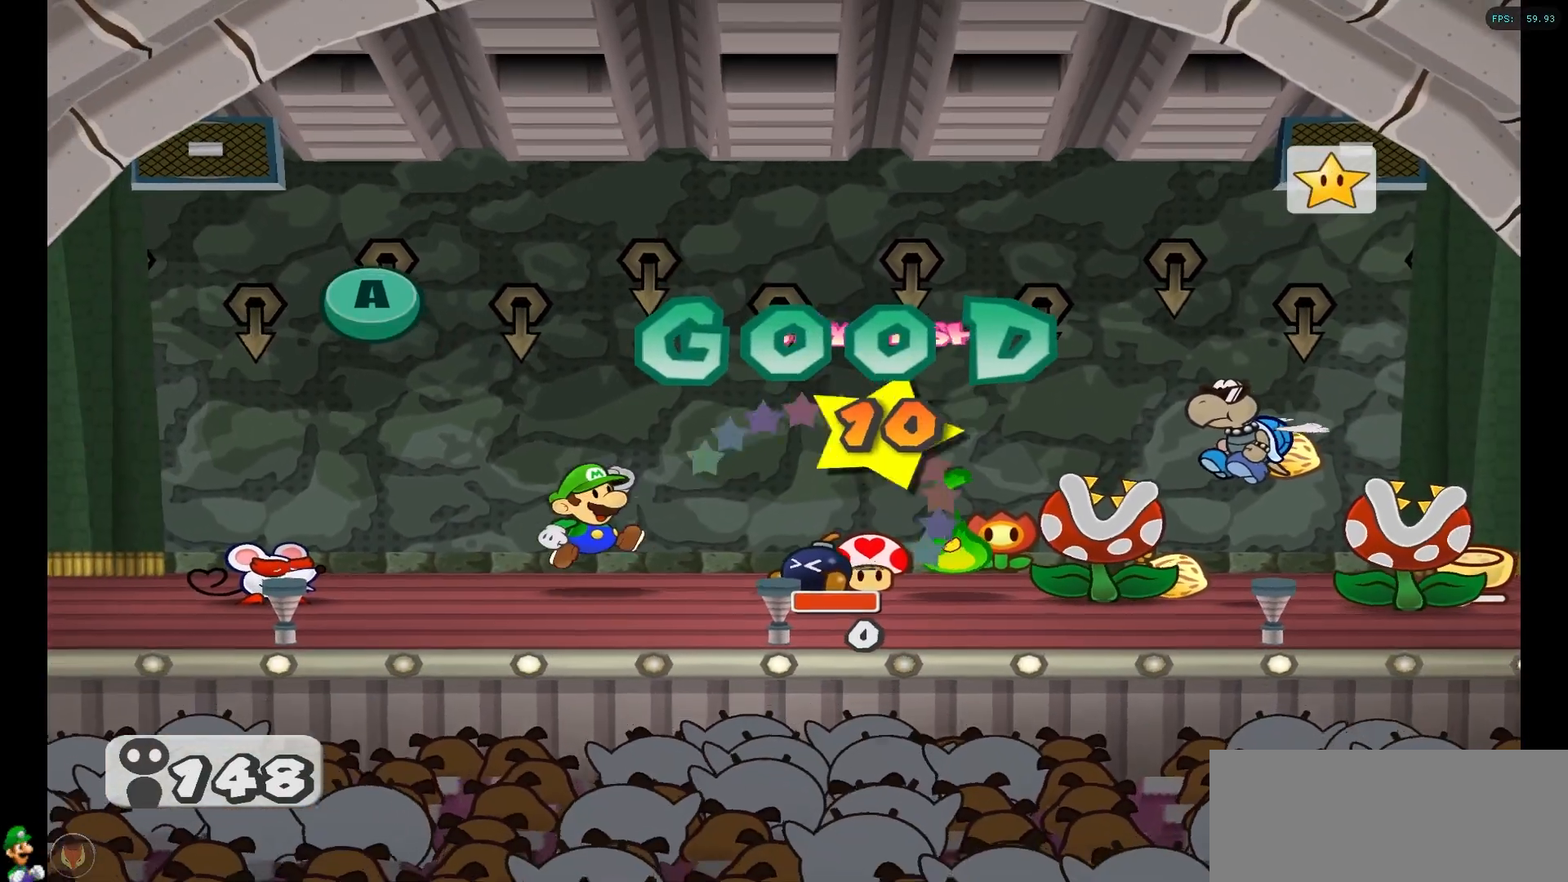
{"buttons": [], "left_stick": "center", "right_stick": "center", "events": []}
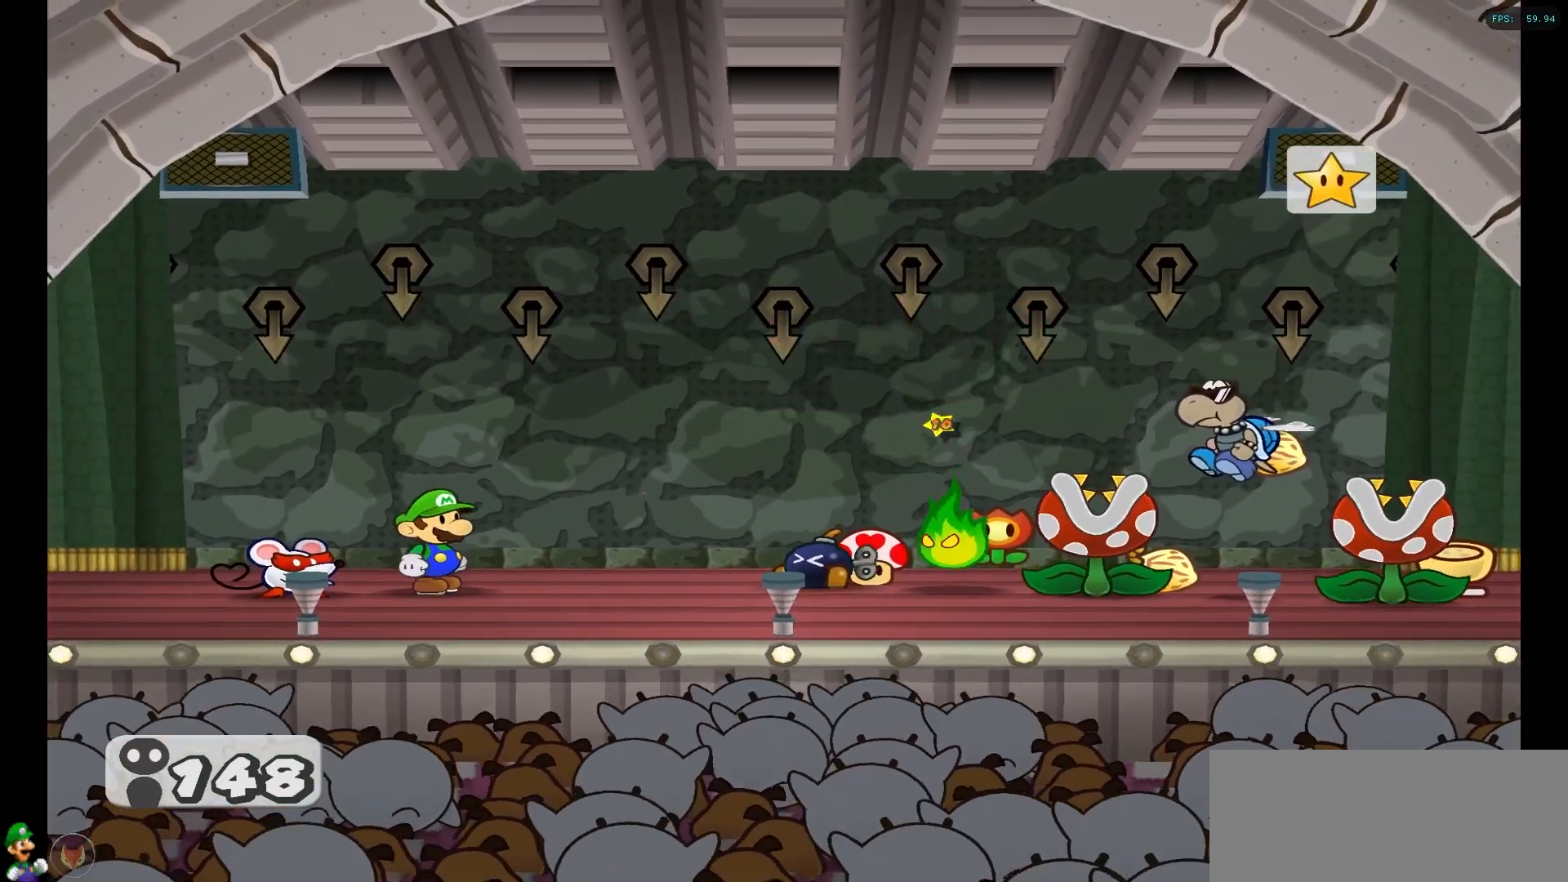
{"buttons": [], "left_stick": "center", "right_stick": "center", "events": [[217, "X", "down"], [317, "X", "up"]]}